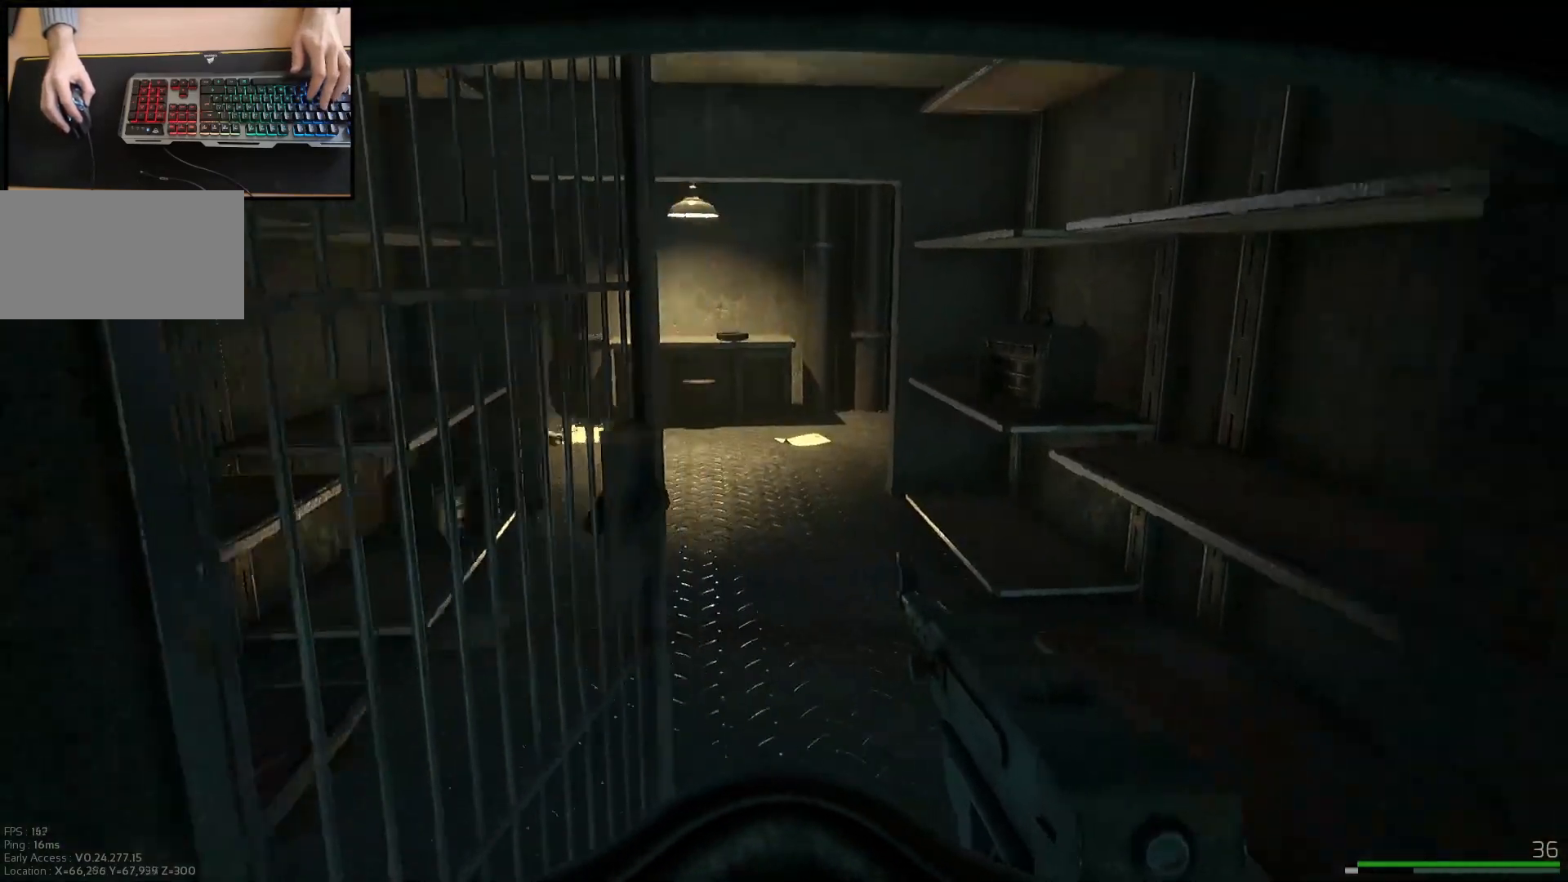
Gameplay with keyboard and mouse; each line is a JSON object with the keys and mouse buttons held at the frame after it. "events" lists presses ("down") and releases ("up") of "a", "ctrl", "d", "e", "q", "s", "shift", "space", "w", "mouse_left", "mouse_wheel", "mouse_right", "mouse_mb4" and "mouse_mb5" between this image and that frame as [ms after this image, input, new state], when the widget could be followed in between. "mouse_left", "mouse_wheel", "mouse_right", "mouse_mb4", "mouse_mb5" = the "left", "wheel", "right", "mb4", "mb5" buttons of the "mouse" list. No other keys are recorded. "wheel" means that the mouse wheel is clicked or scrolled. Mouse movement is not recorded.
{"keys": ["shift", "w"], "mouse": [], "events": []}
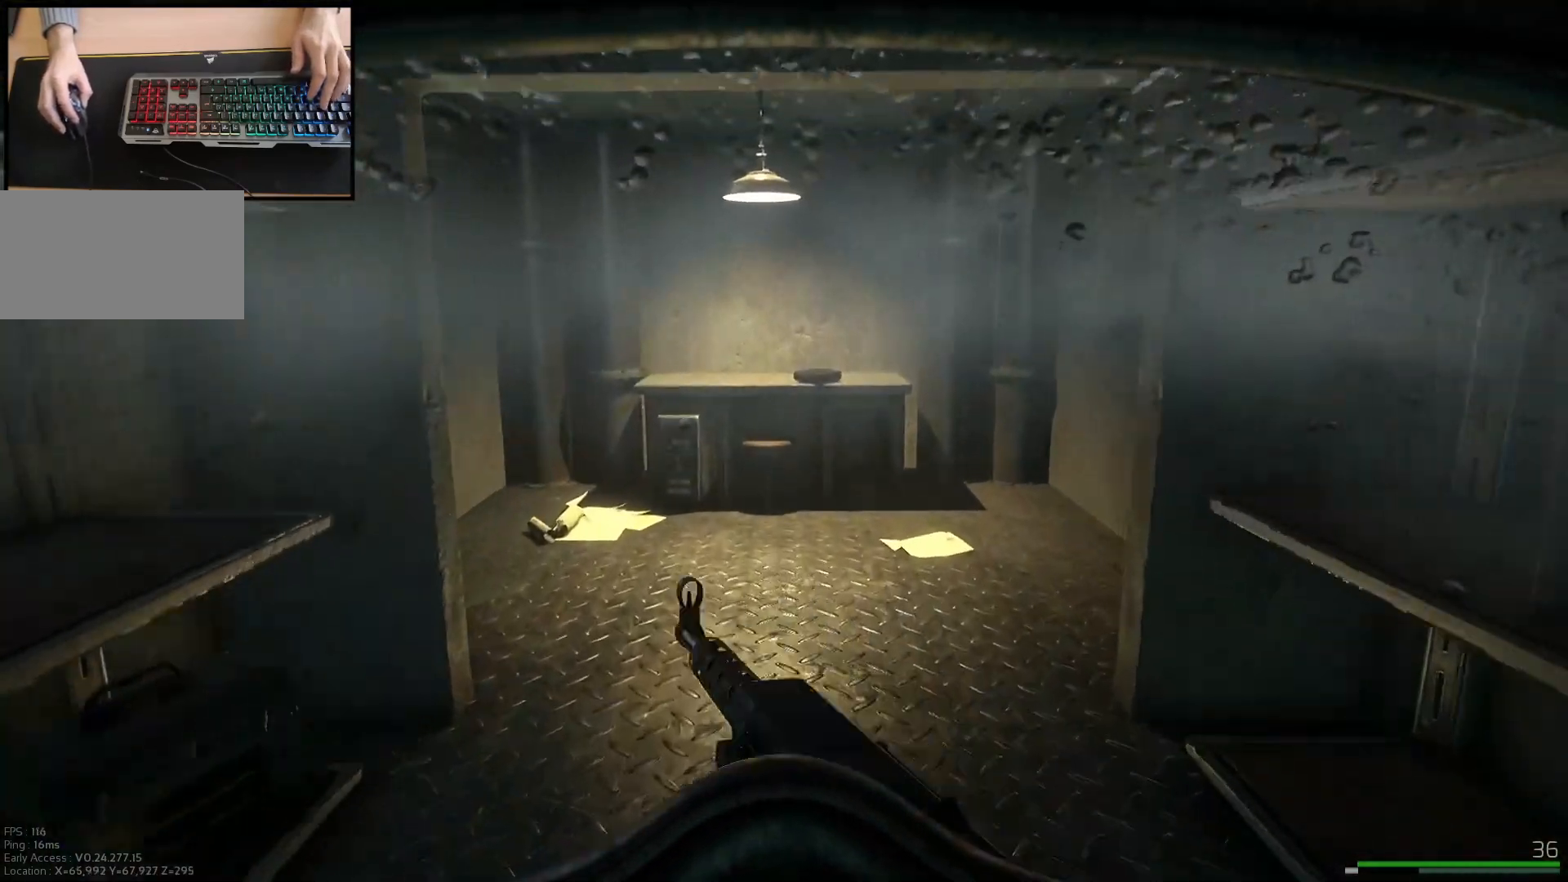
{"keys": ["shift", "w"], "mouse": [], "events": []}
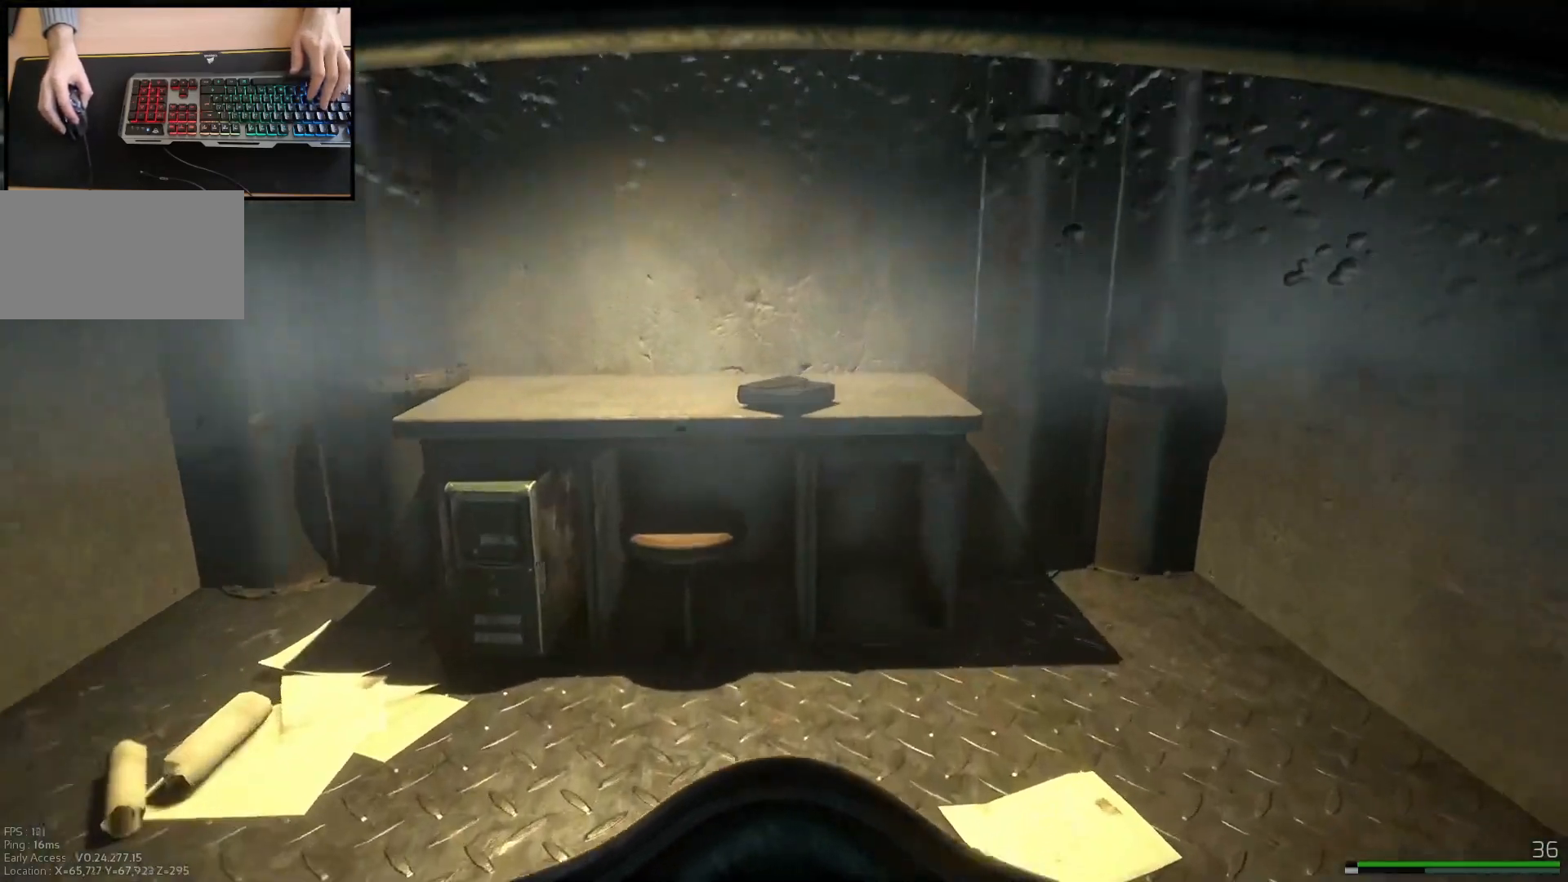
{"keys": [], "mouse": [], "events": [[284, "shift", "up"], [284, "w", "up"]]}
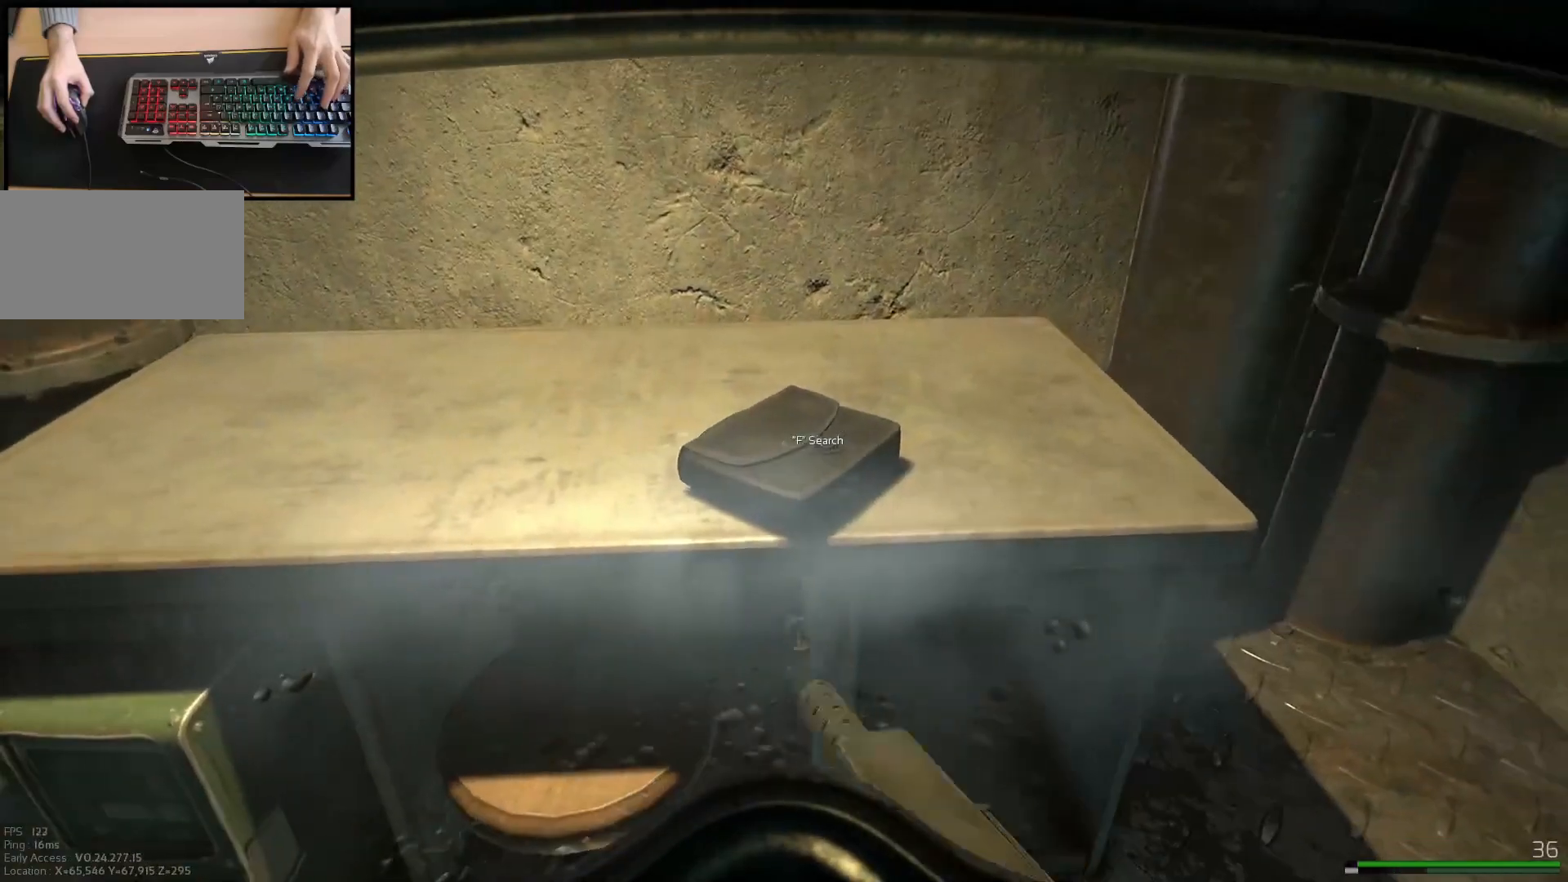
{"keys": [], "mouse": [], "events": []}
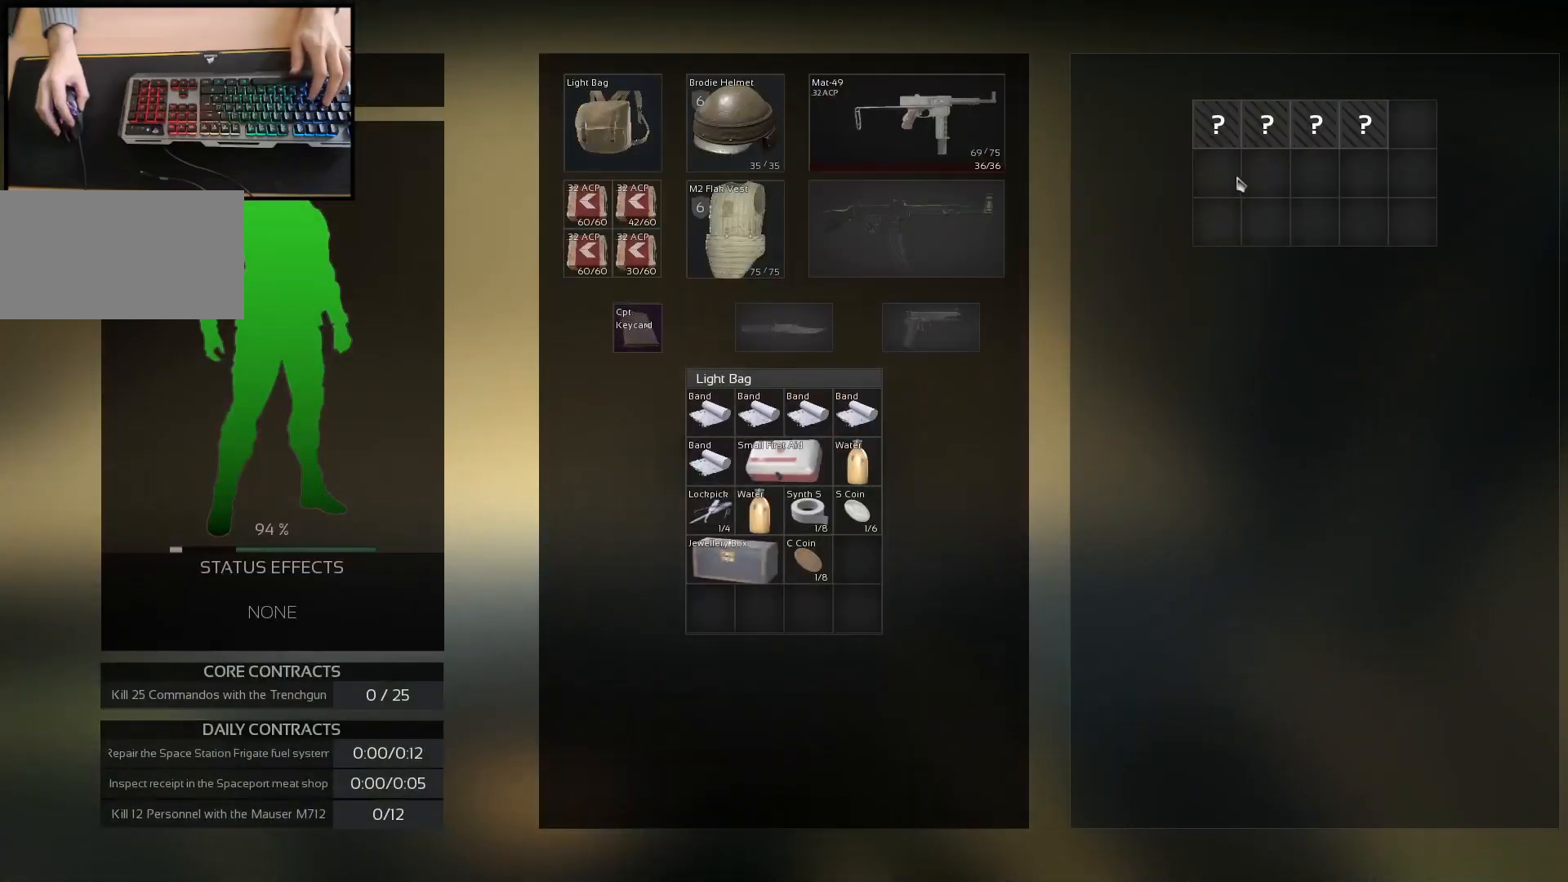
{"keys": [], "mouse": ["left"], "events": [[234, "mouse_left", "down"], [351, "mouse_left", "up"], [451, "mouse_left", "down"]]}
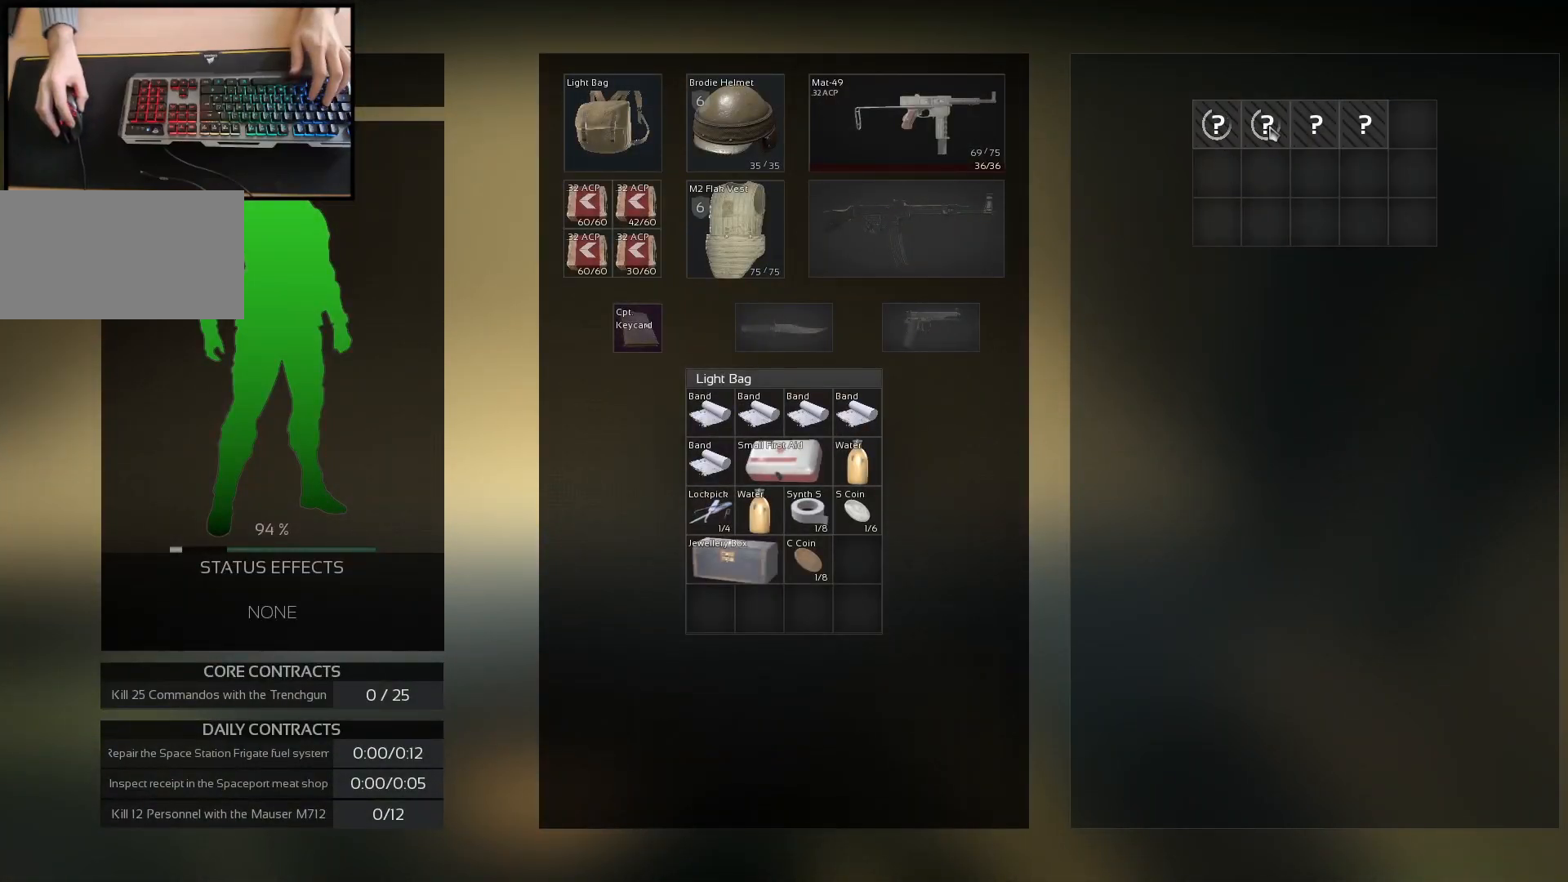
{"keys": [], "mouse": [], "events": [[33, "mouse_left", "up"], [183, "mouse_left", "down"], [250, "mouse_left", "up"], [367, "mouse_left", "down"], [467, "mouse_left", "up"]]}
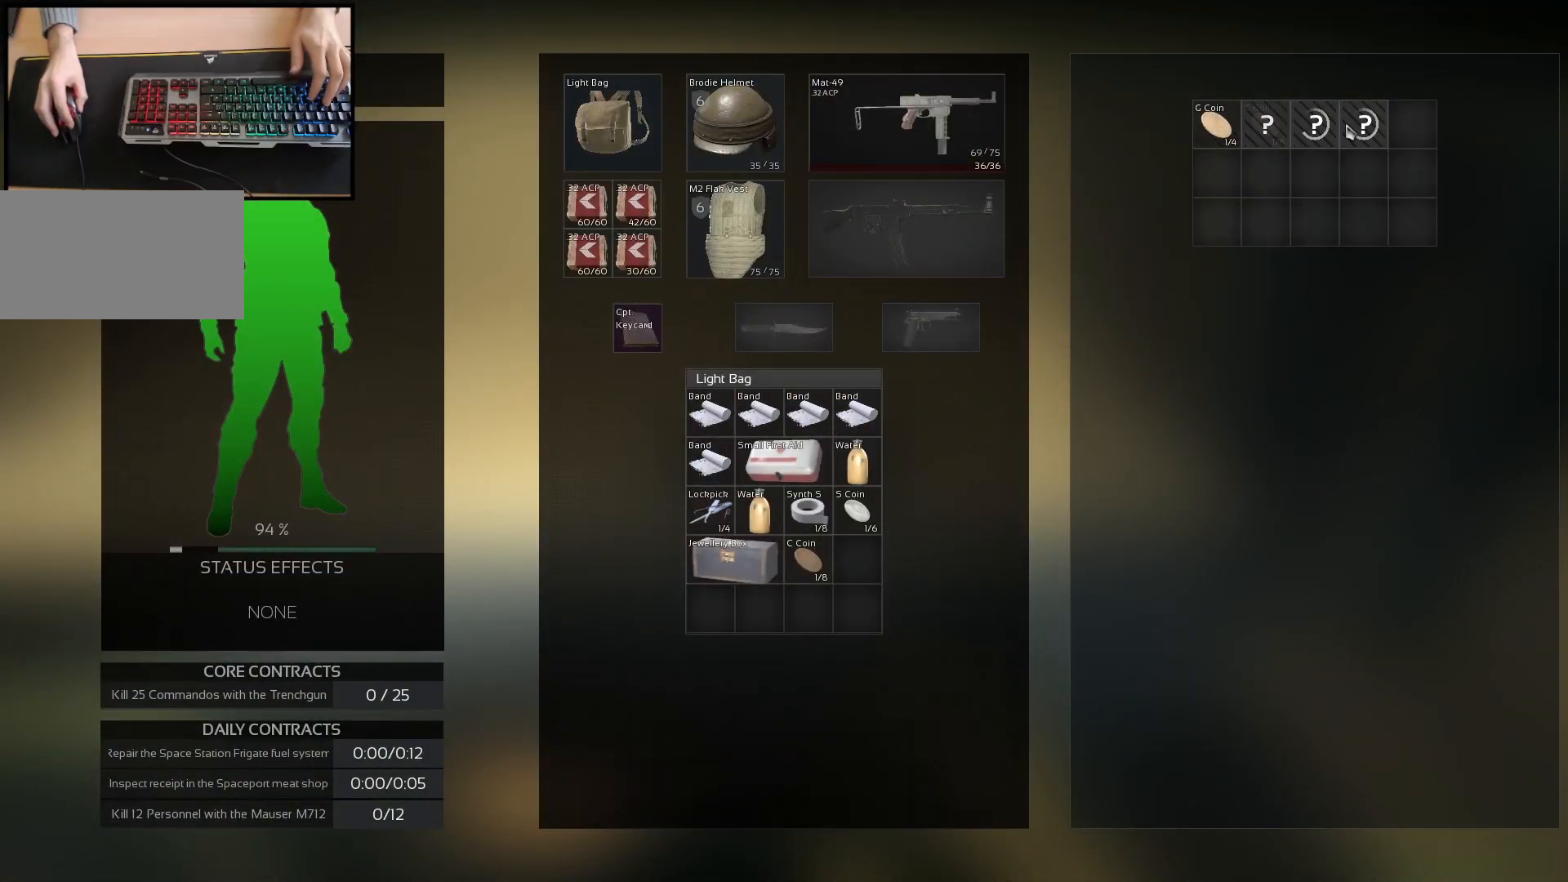
{"keys": ["ctrl"], "mouse": [], "events": [[301, "ctrl", "down"], [418, "mouse_left", "down"], [501, "mouse_left", "up"]]}
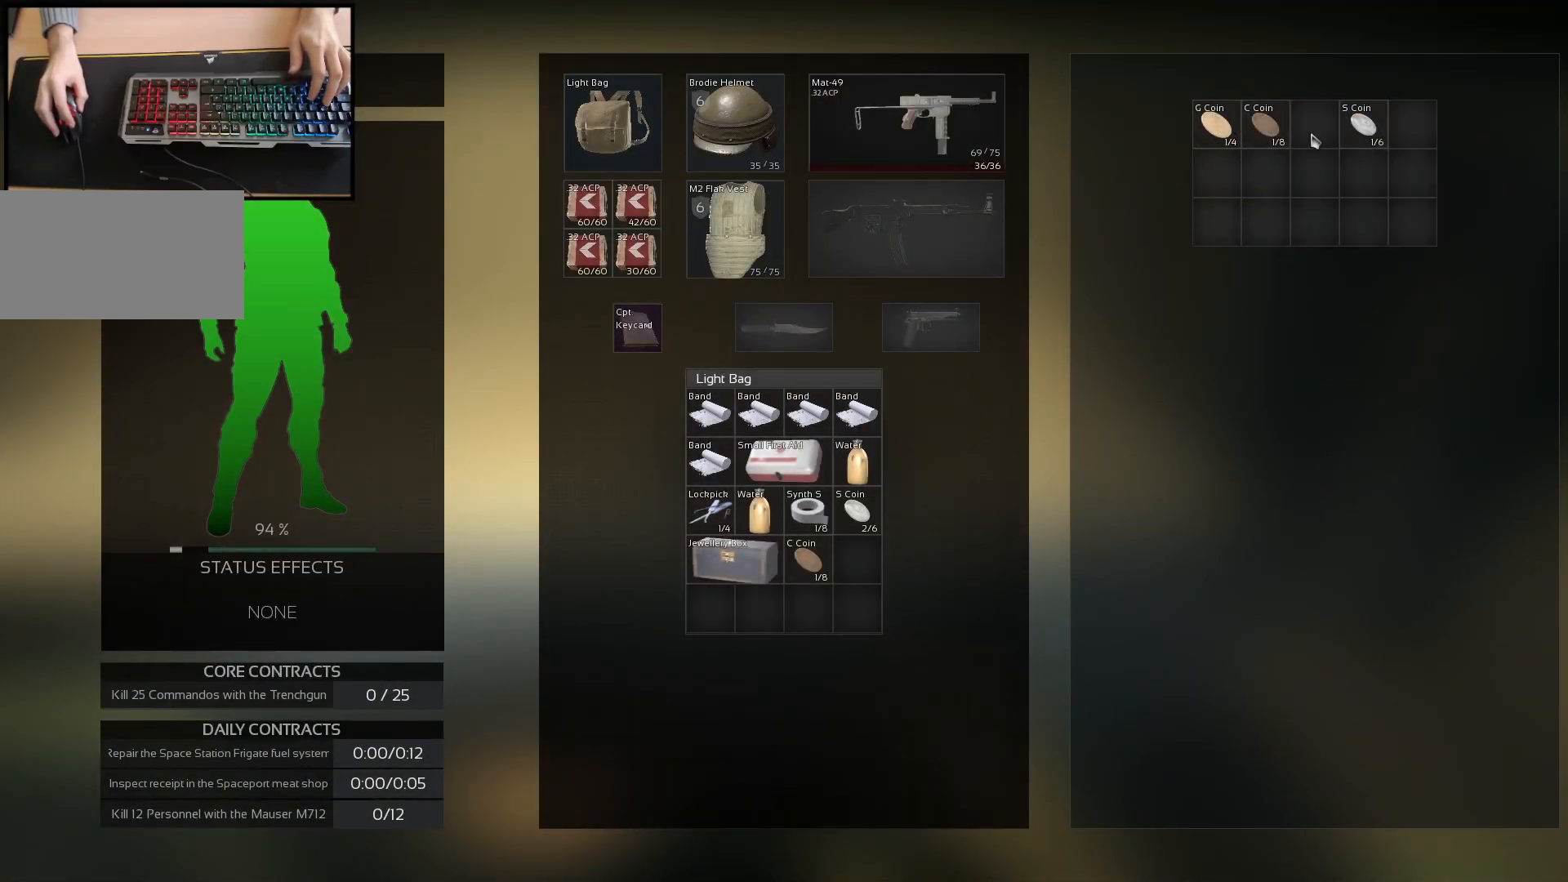
{"keys": ["ctrl"], "mouse": [], "events": [[133, "mouse_left", "down"], [217, "mouse_left", "up"], [317, "mouse_left", "down"], [417, "mouse_left", "up"]]}
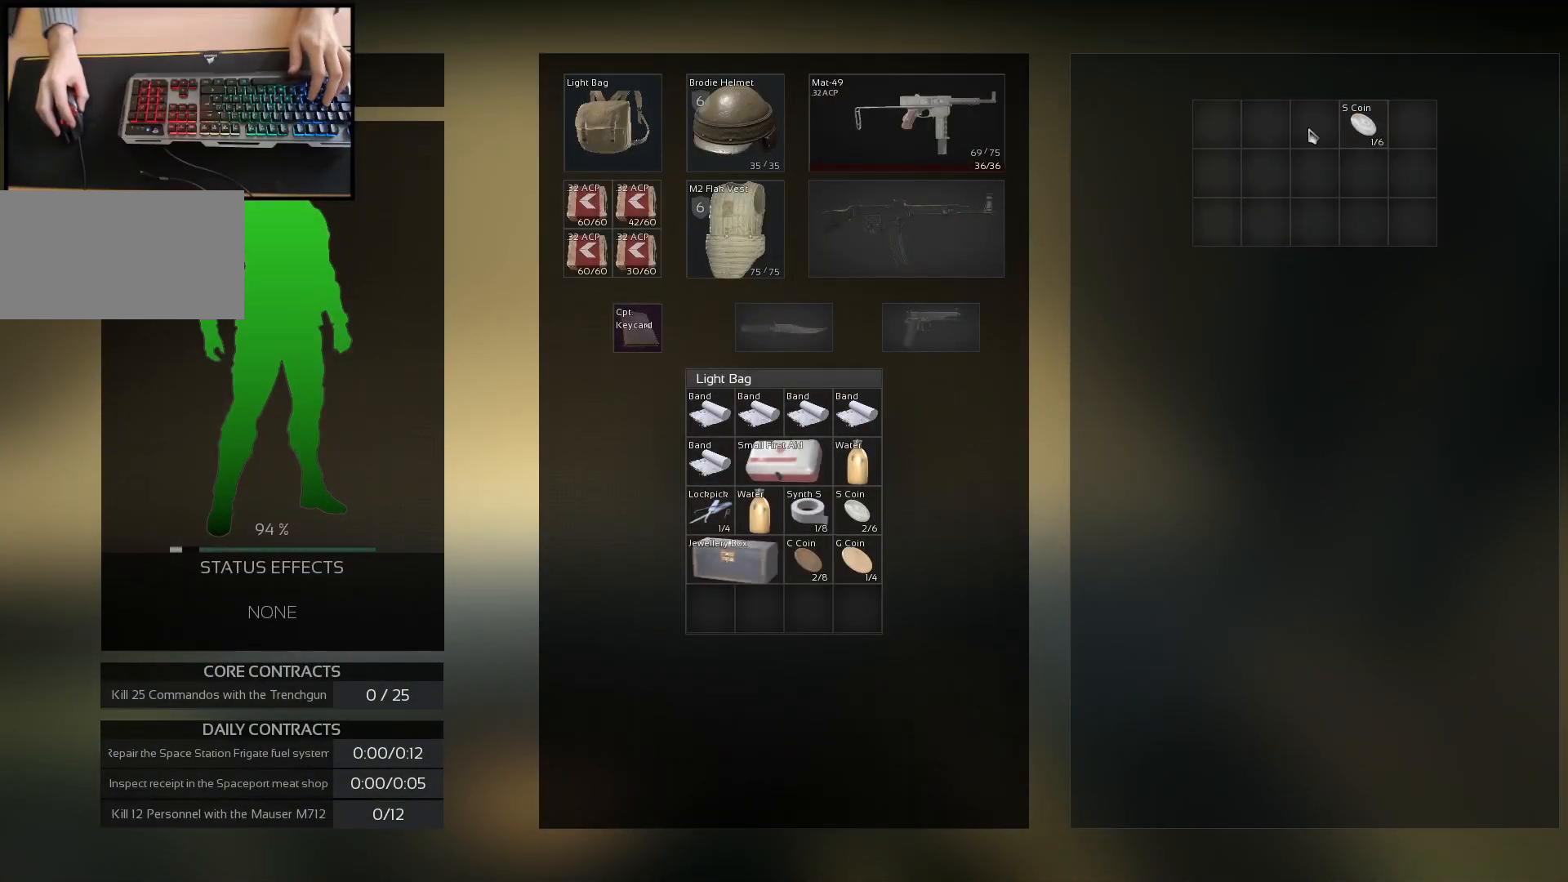
{"keys": [], "mouse": [], "events": [[67, "mouse_left", "down"], [151, "mouse_left", "up"], [251, "ctrl", "up"]]}
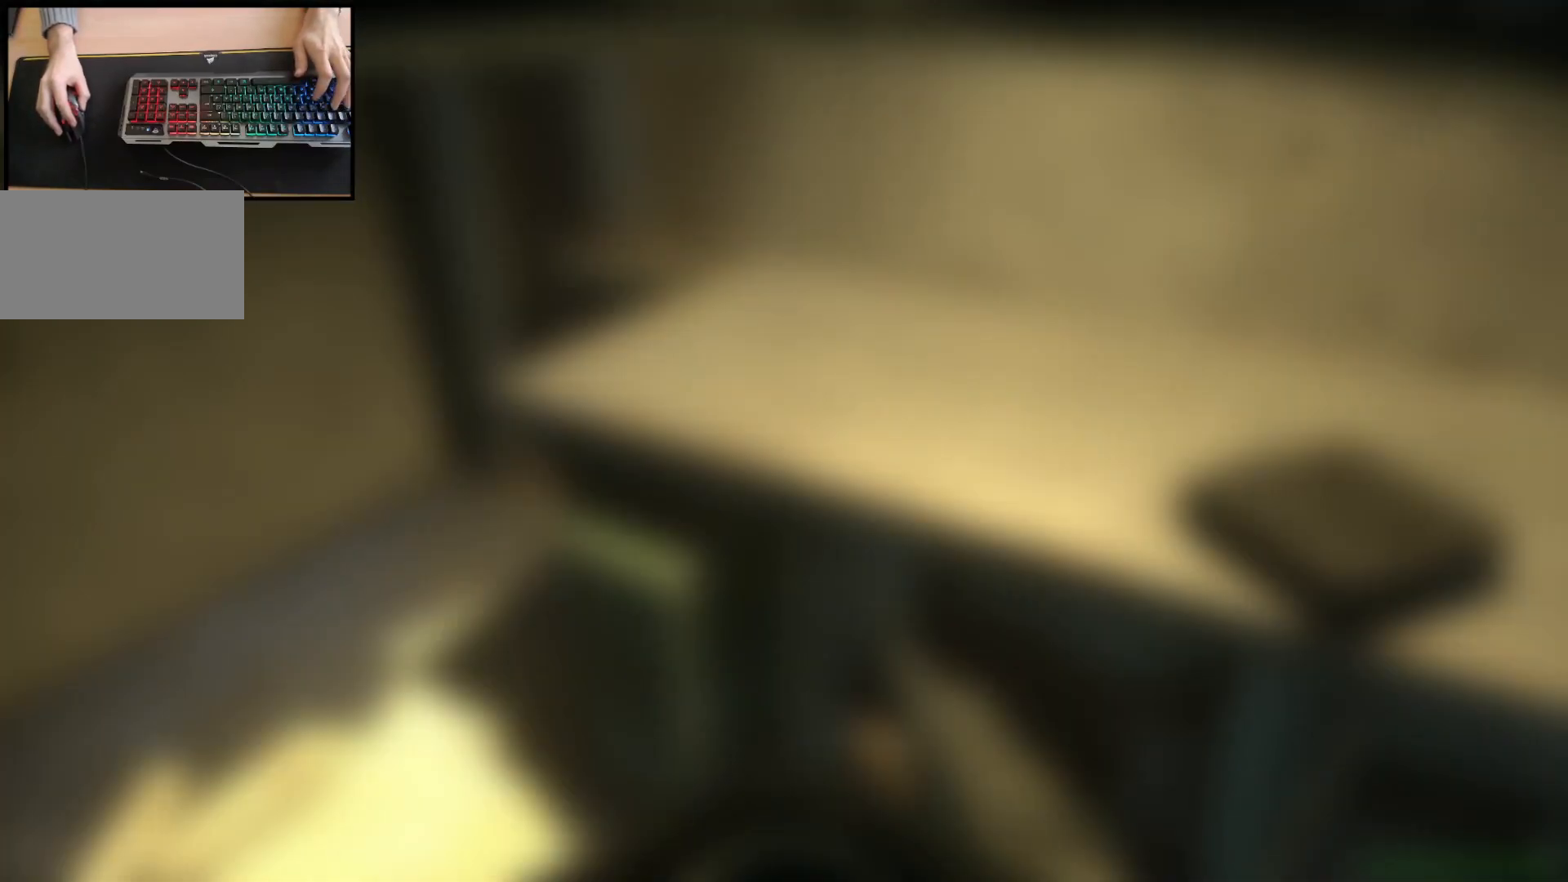
{"keys": ["a", "w"], "mouse": [], "events": [[133, "a", "down"], [367, "w", "down"]]}
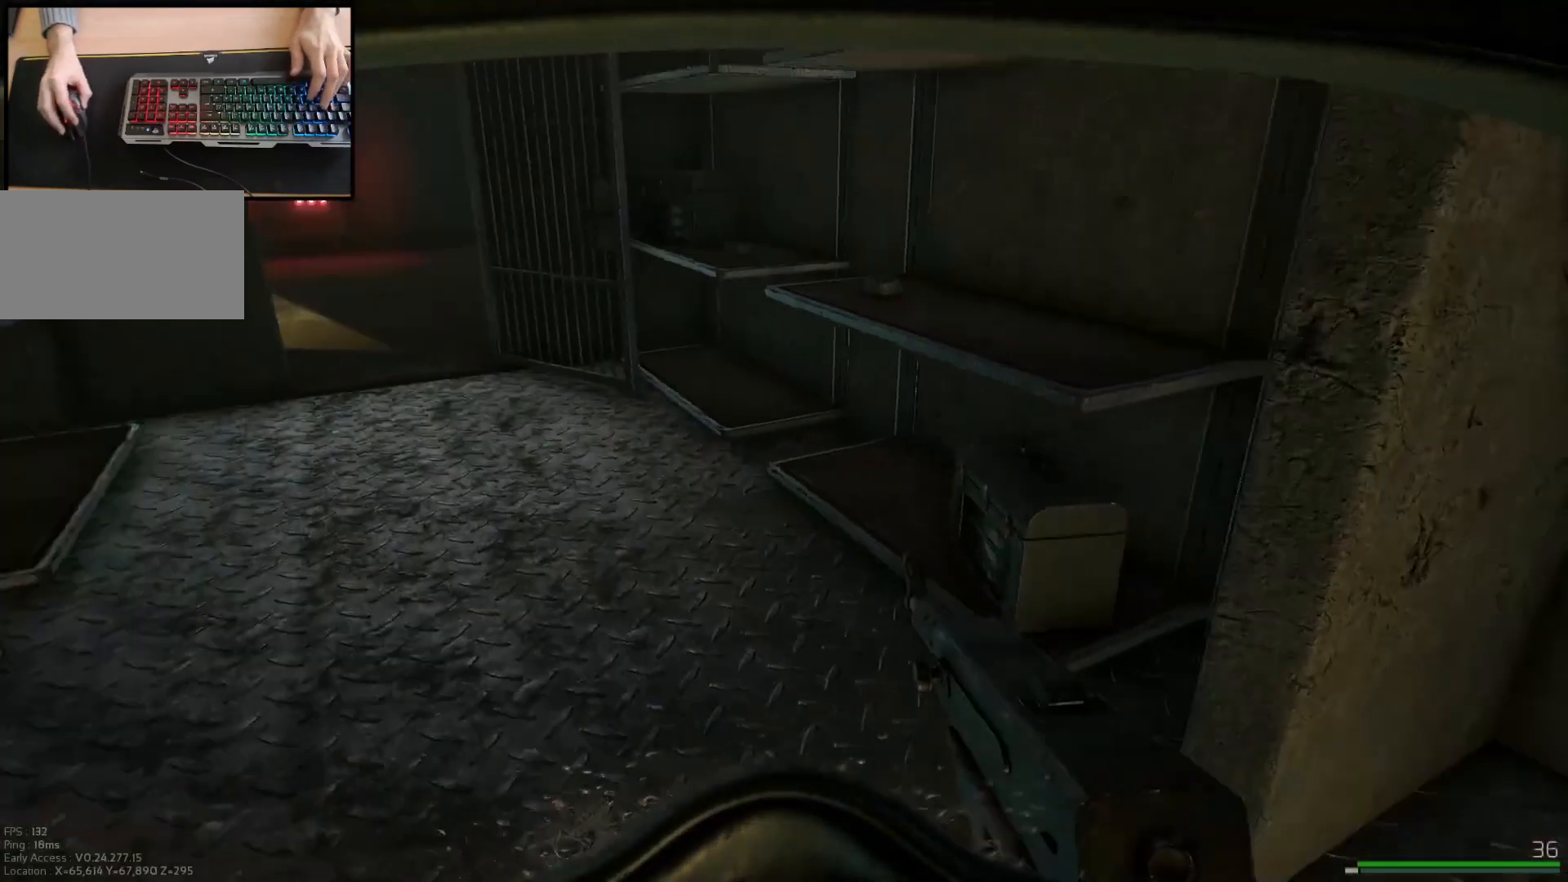
{"keys": [], "mouse": [], "events": [[17, "a", "up"], [434, "w", "up"]]}
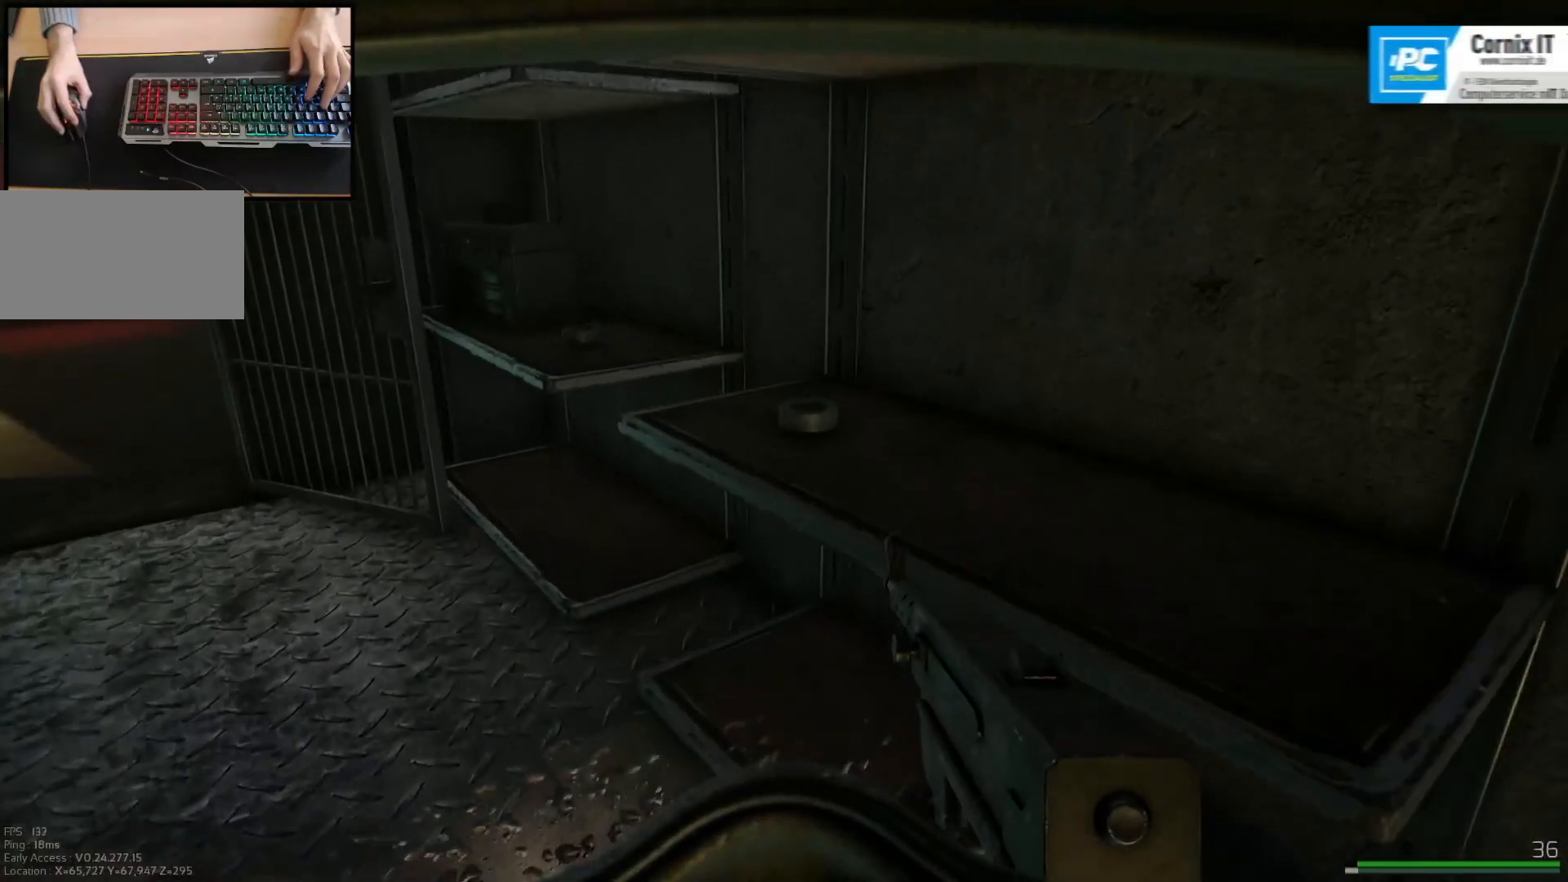
{"keys": [], "mouse": [], "events": []}
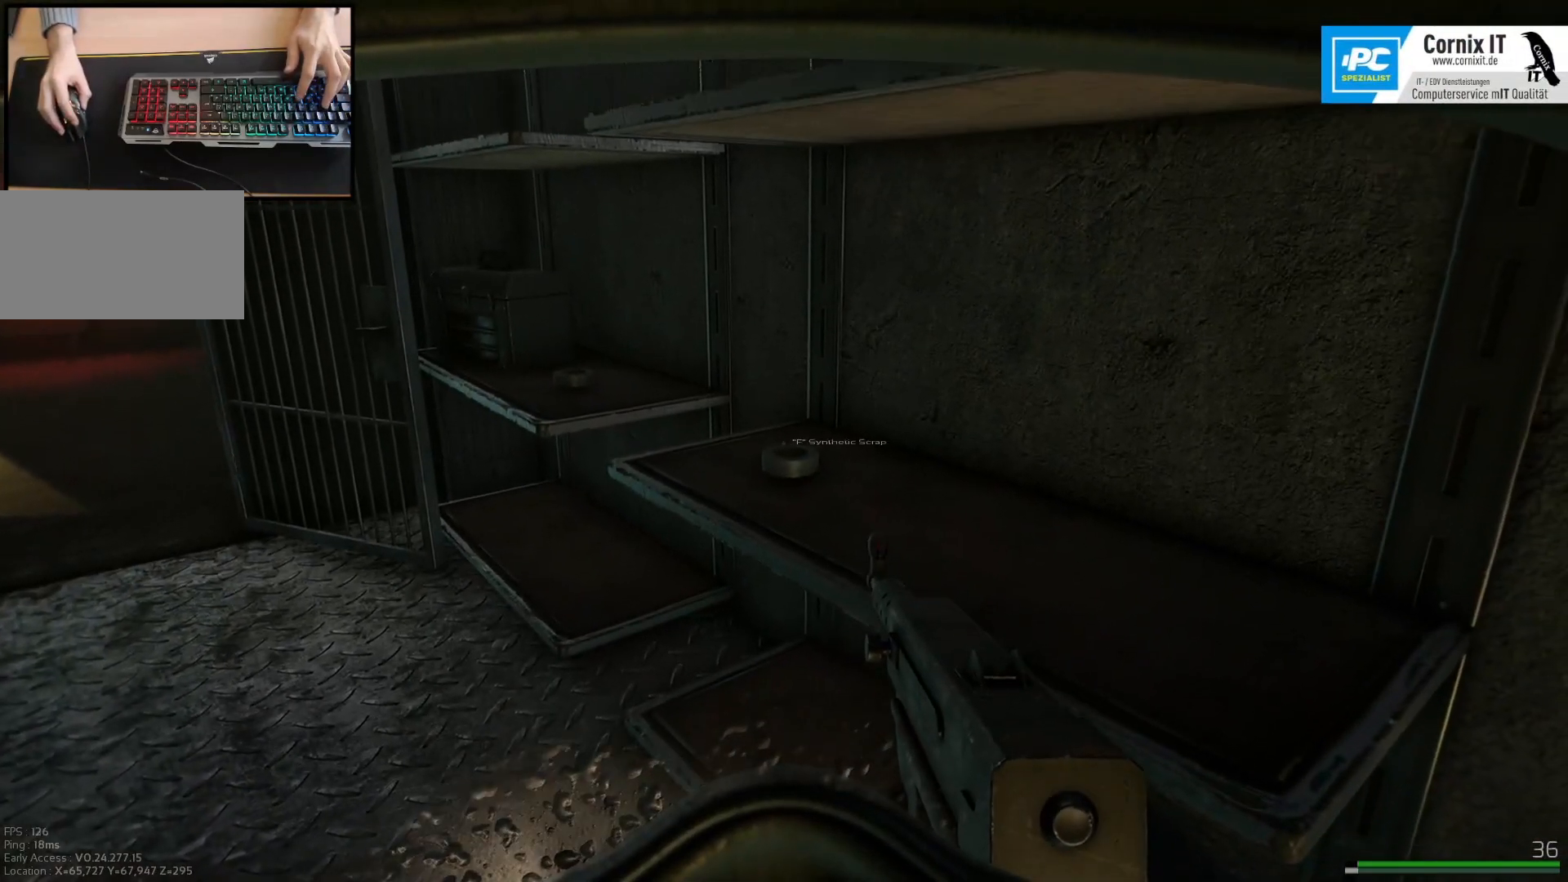
{"keys": ["a", "w"], "mouse": [], "events": [[184, "a", "down"], [217, "w", "down"]]}
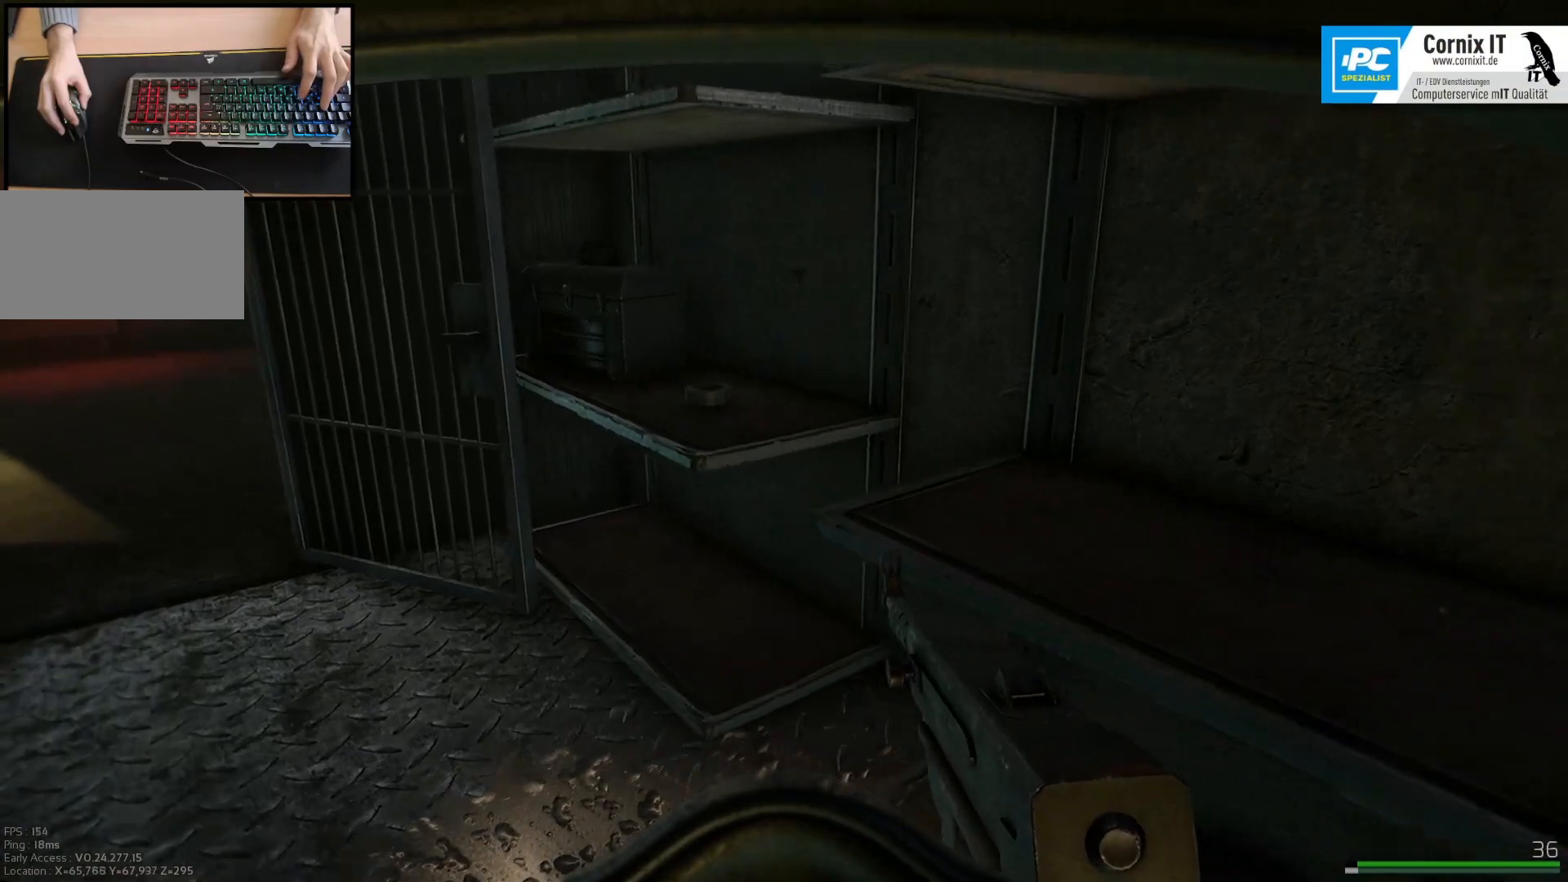
{"keys": ["w"], "mouse": [], "events": [[183, "a", "up"], [200, "w", "up"], [450, "w", "down"]]}
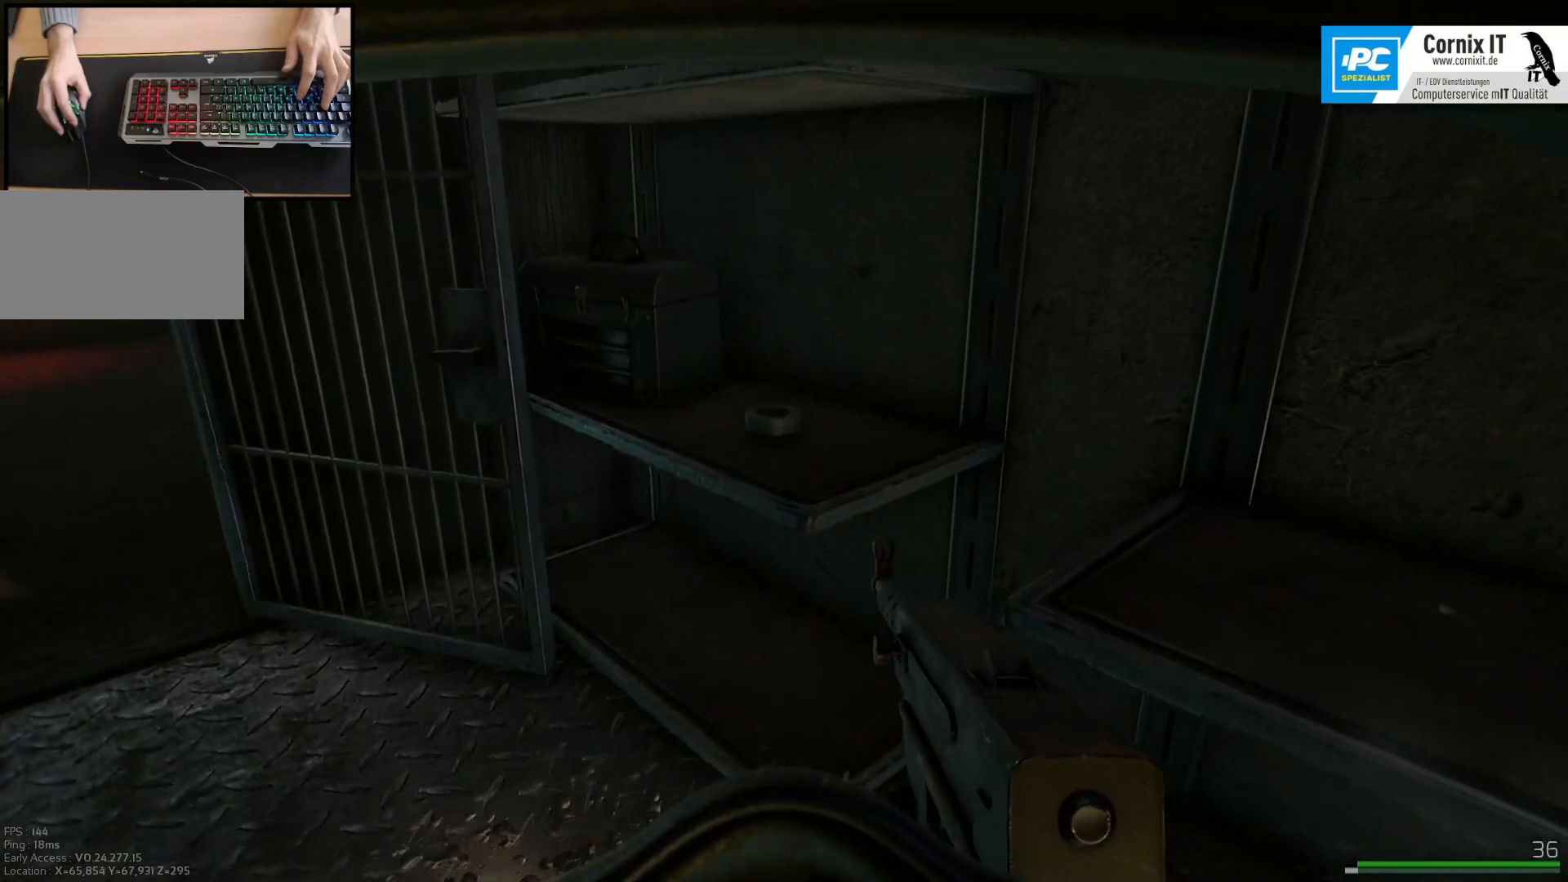
{"keys": [], "mouse": [], "events": [[134, "w", "up"]]}
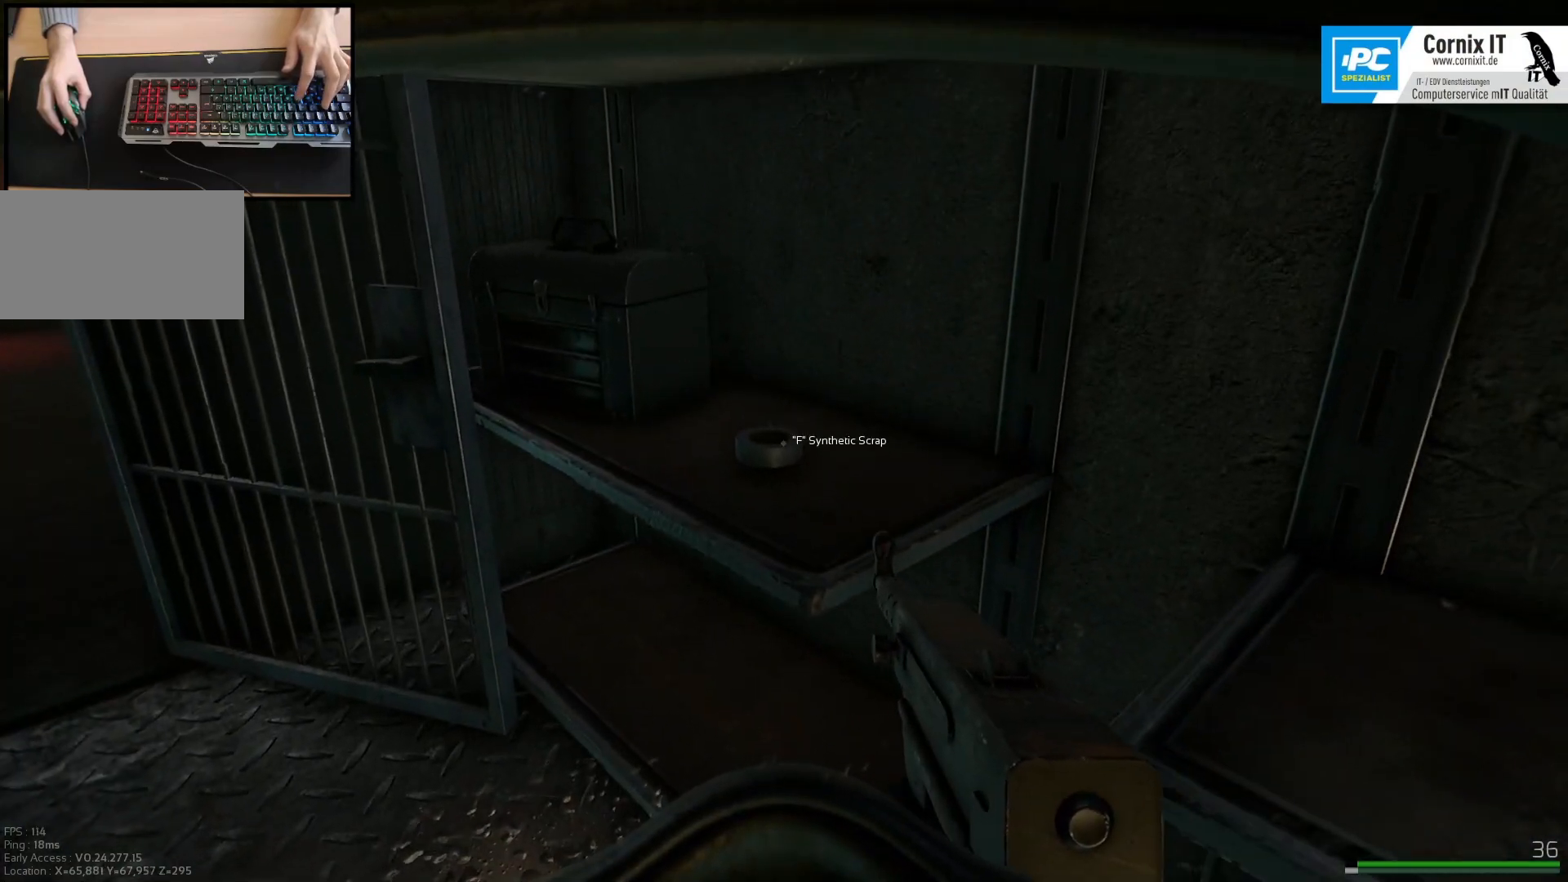
{"keys": [], "mouse": [], "events": []}
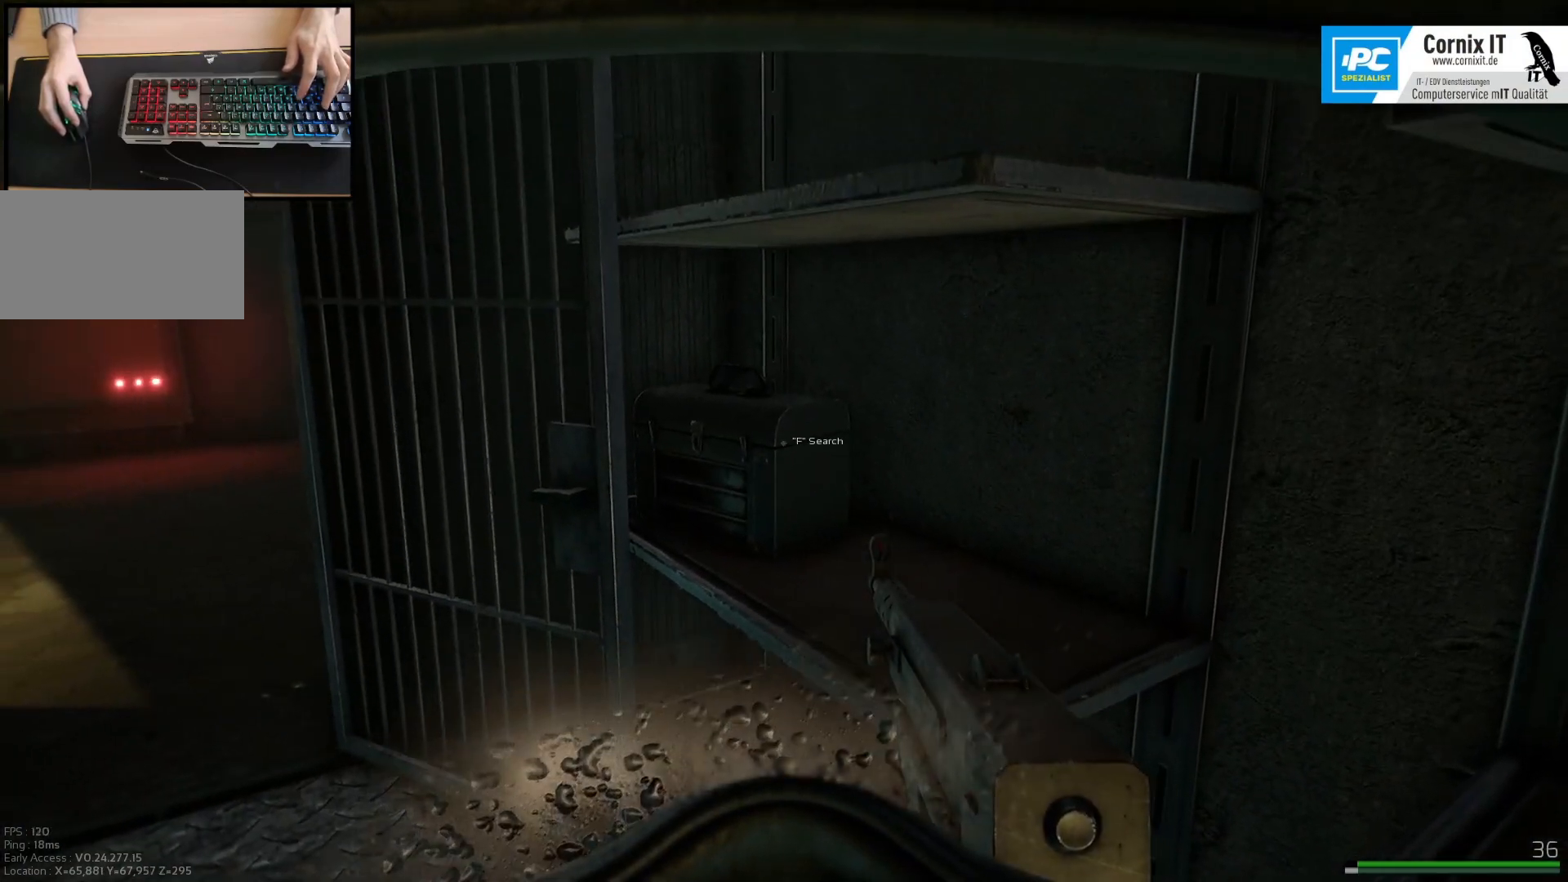
{"keys": [], "mouse": [], "events": []}
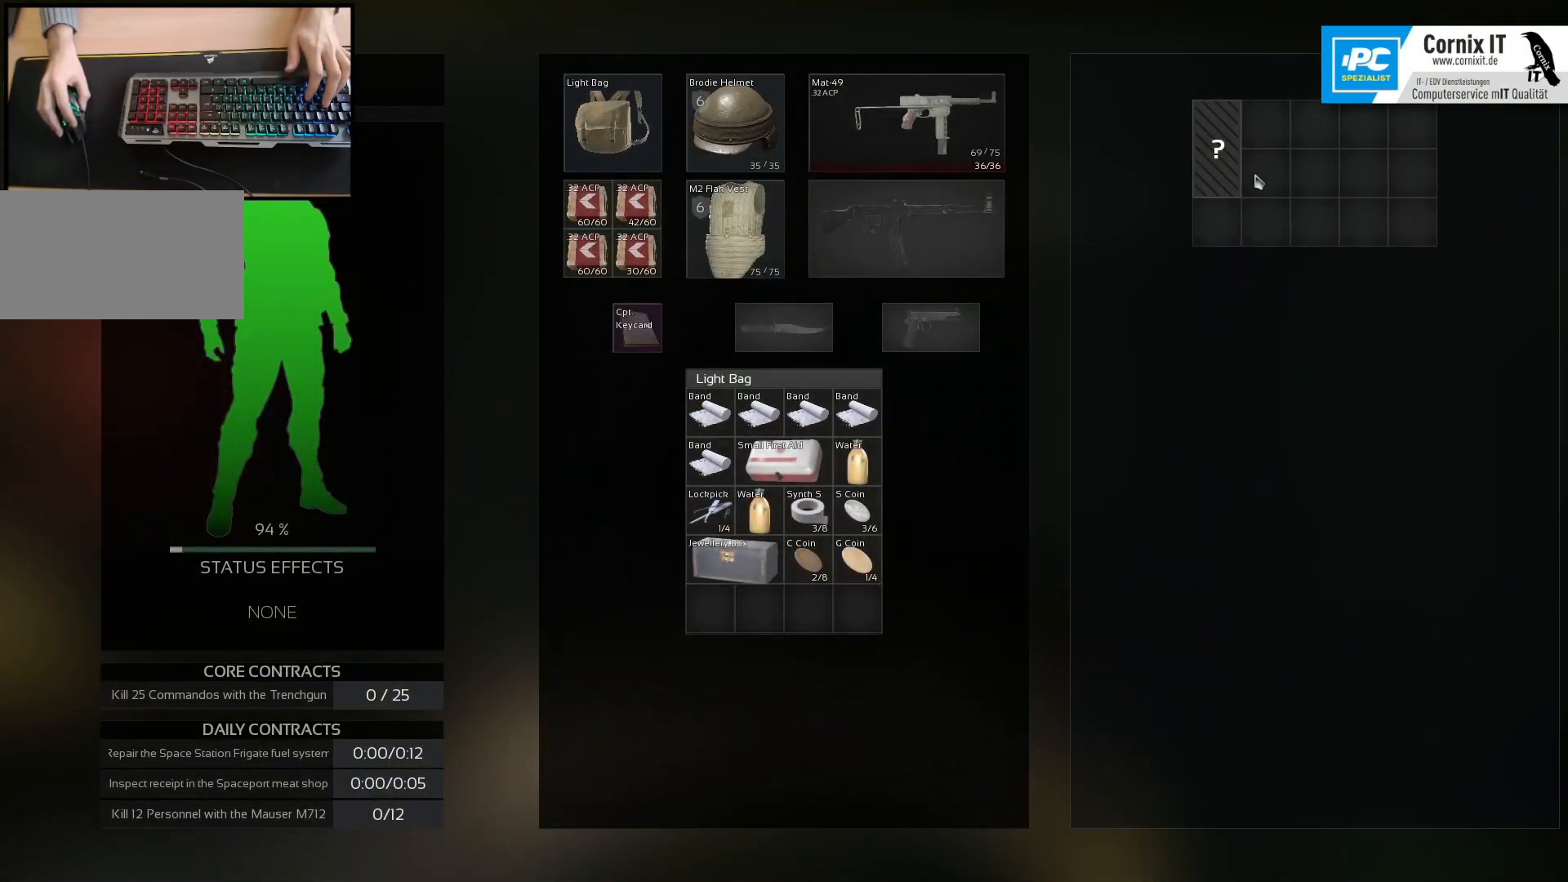
{"keys": [], "mouse": [], "events": [[284, "mouse_left", "down"], [367, "mouse_left", "up"]]}
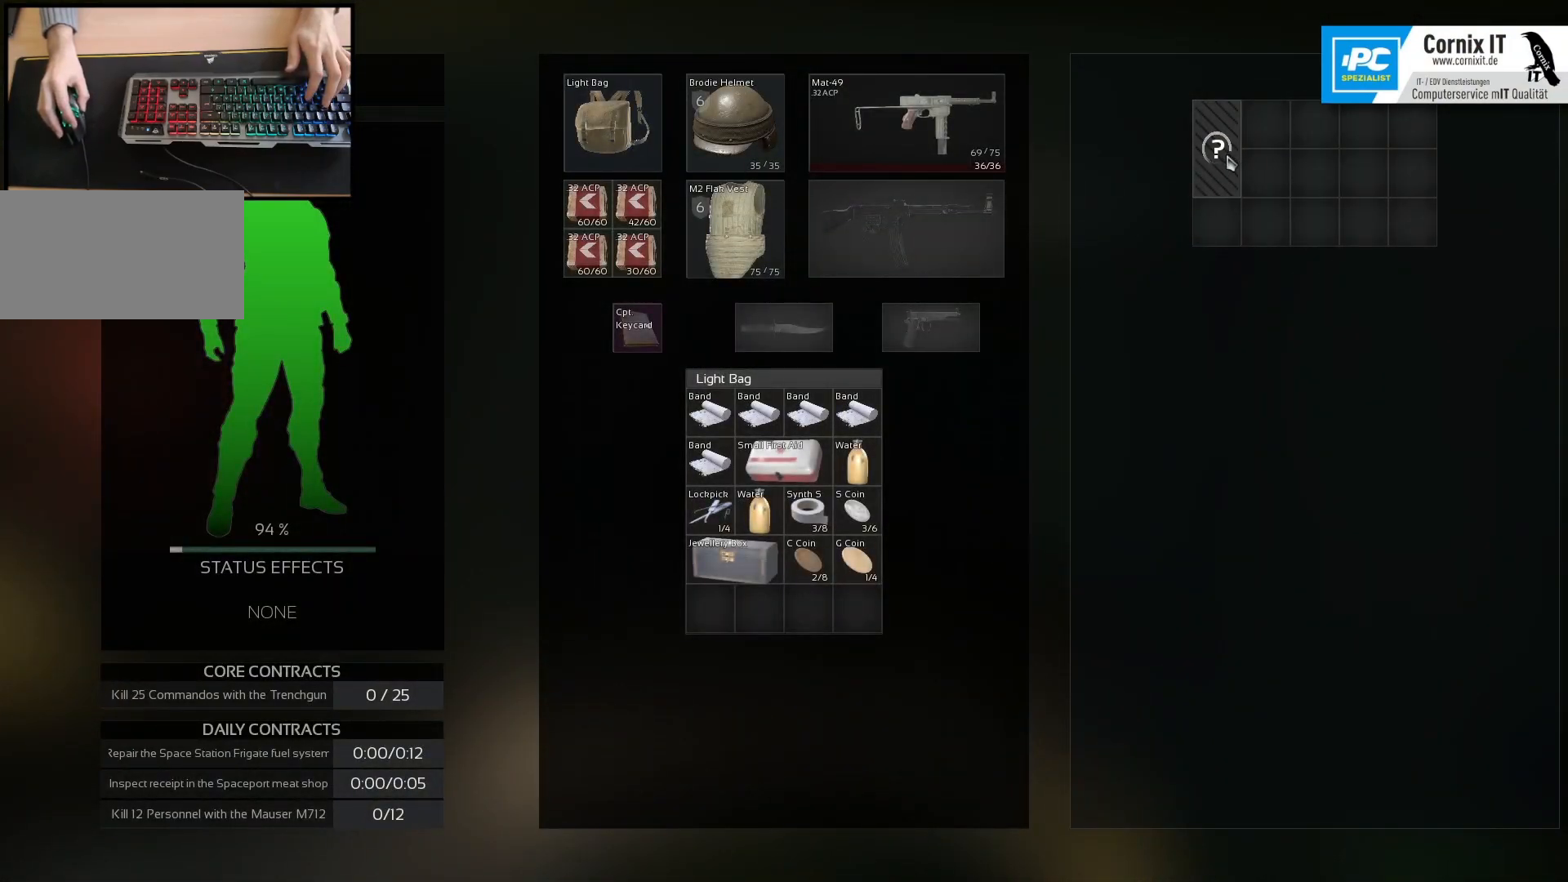
{"keys": [], "mouse": [], "events": []}
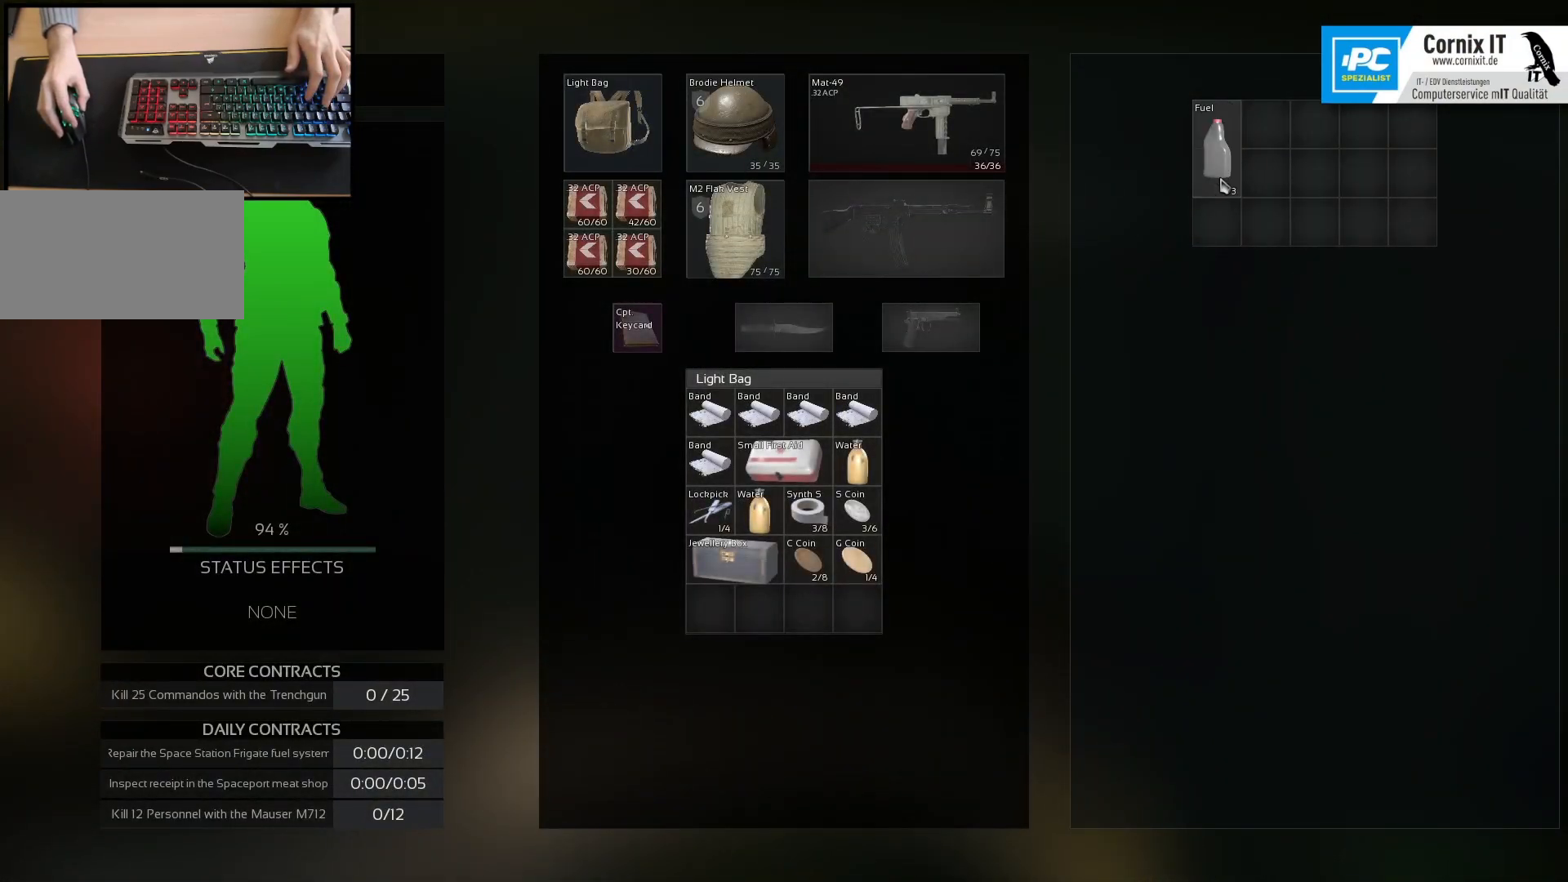
{"keys": [], "mouse": [], "events": [[100, "ctrl", "down"], [317, "ctrl", "up"]]}
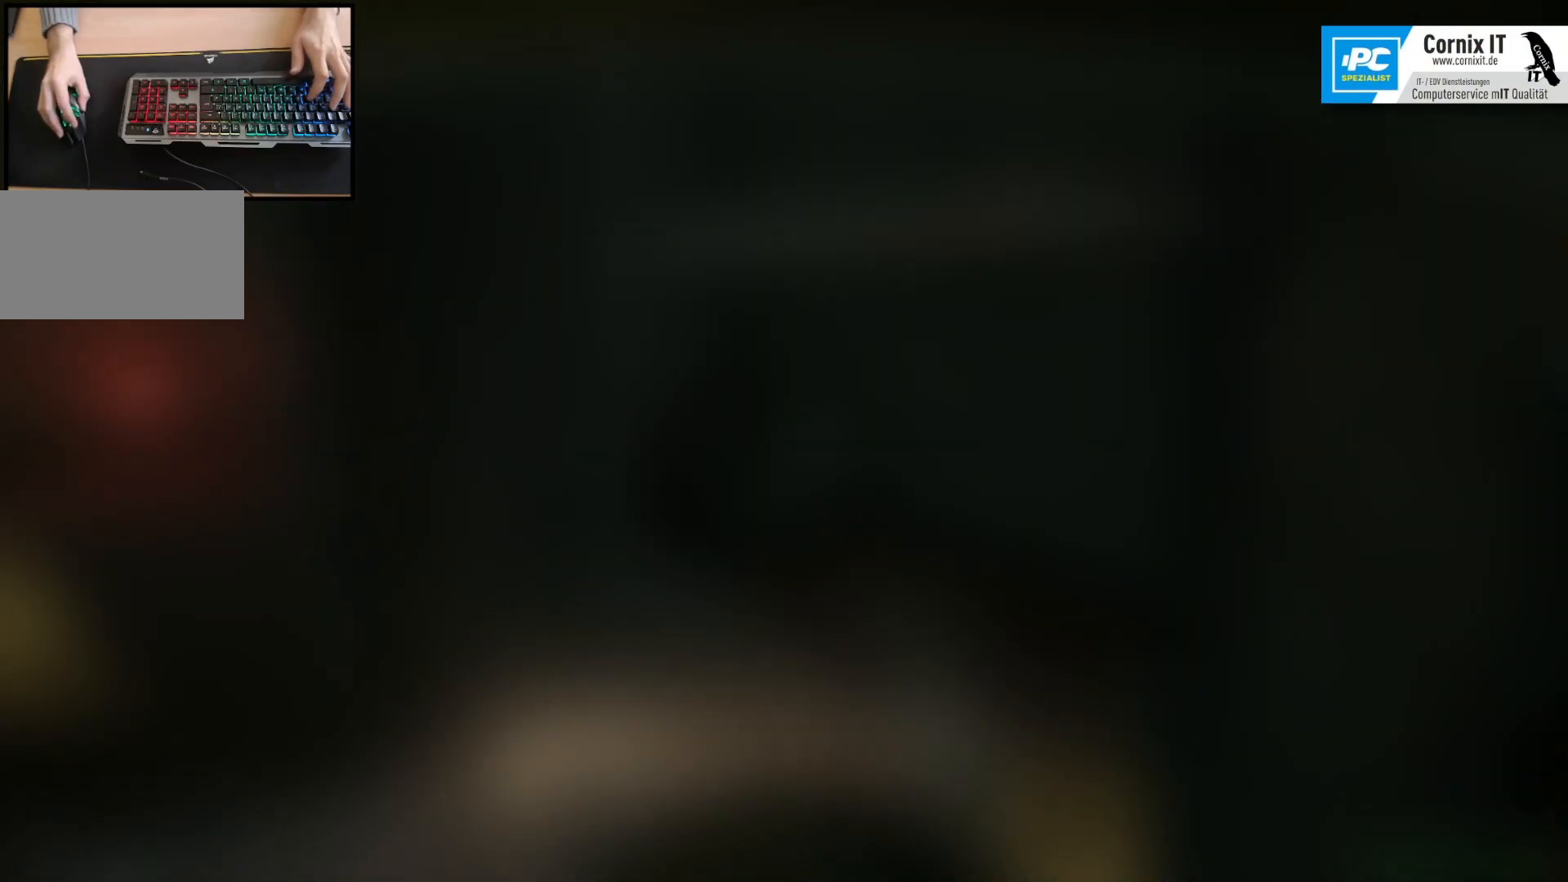
{"keys": [], "mouse": [], "events": []}
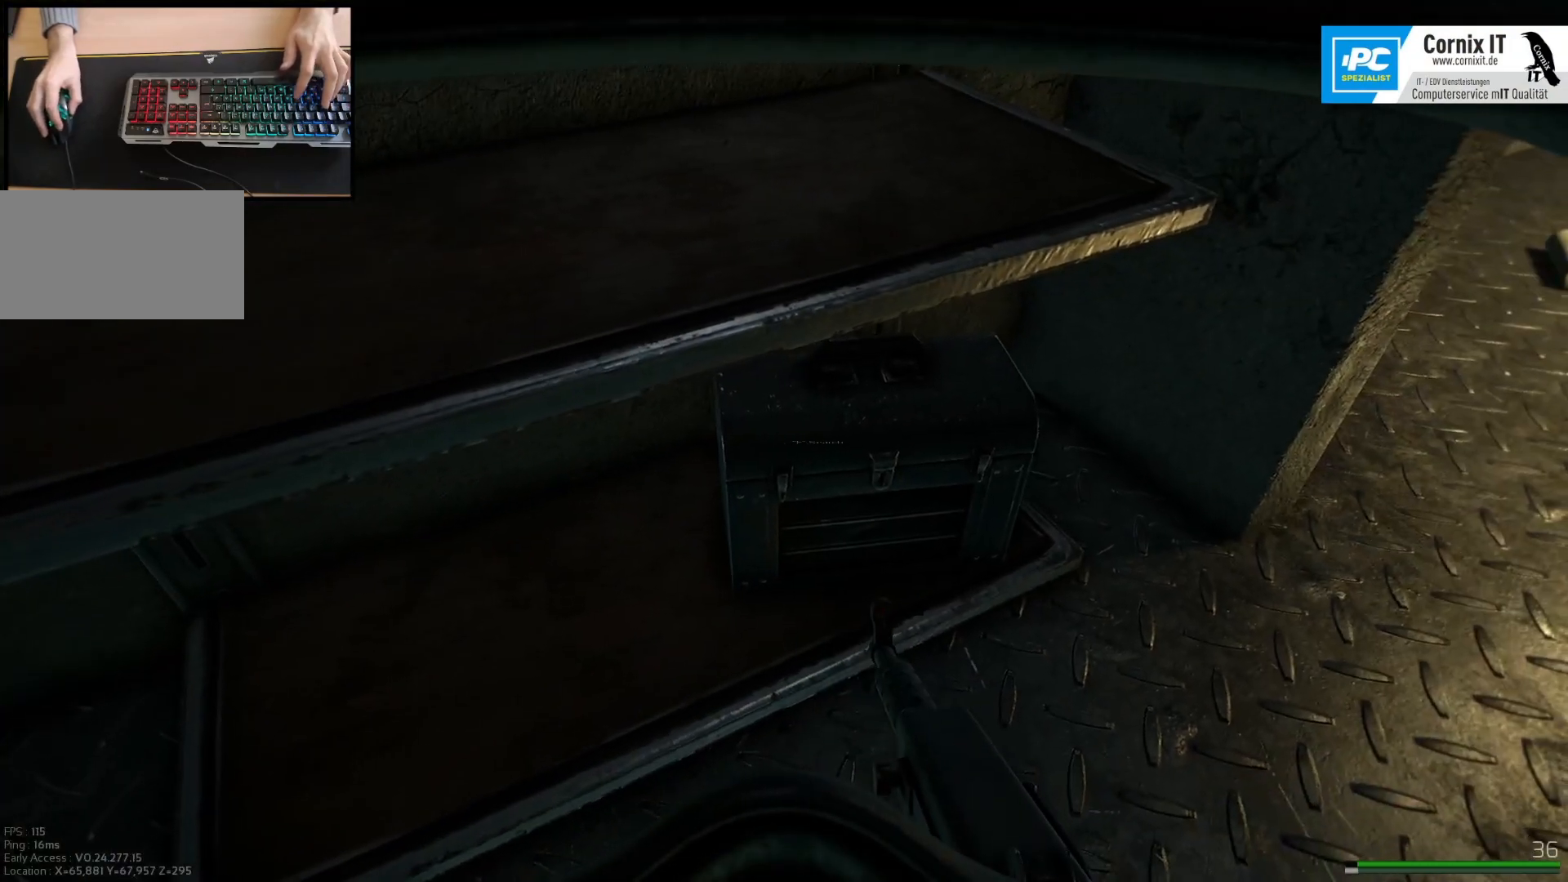
{"keys": [], "mouse": [], "events": []}
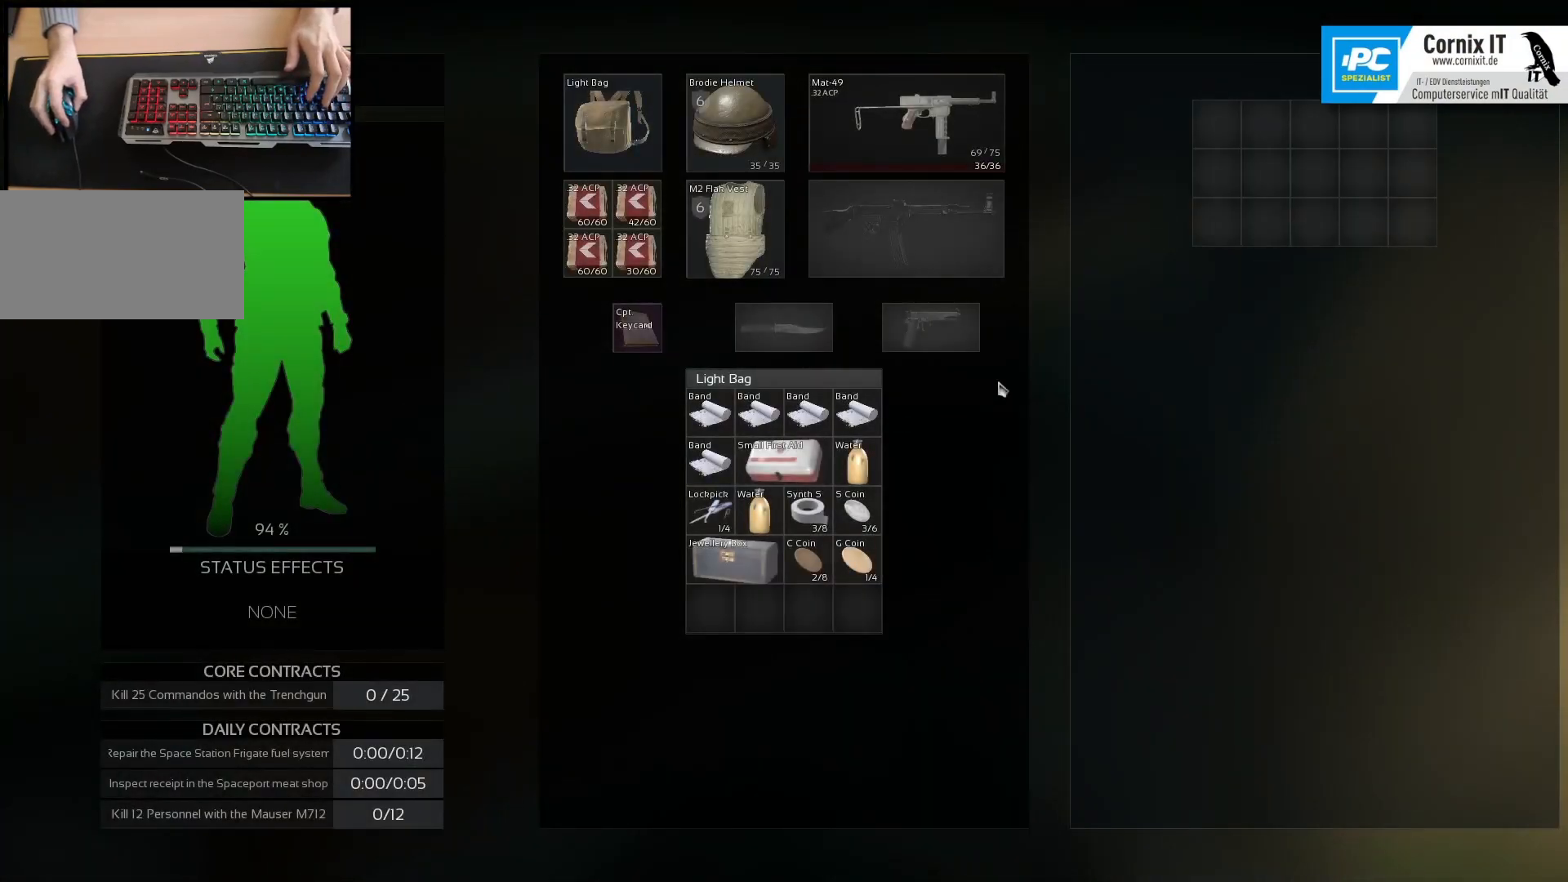
{"keys": [], "mouse": [], "events": [[67, "ctrl", "down"], [167, "ctrl", "up"]]}
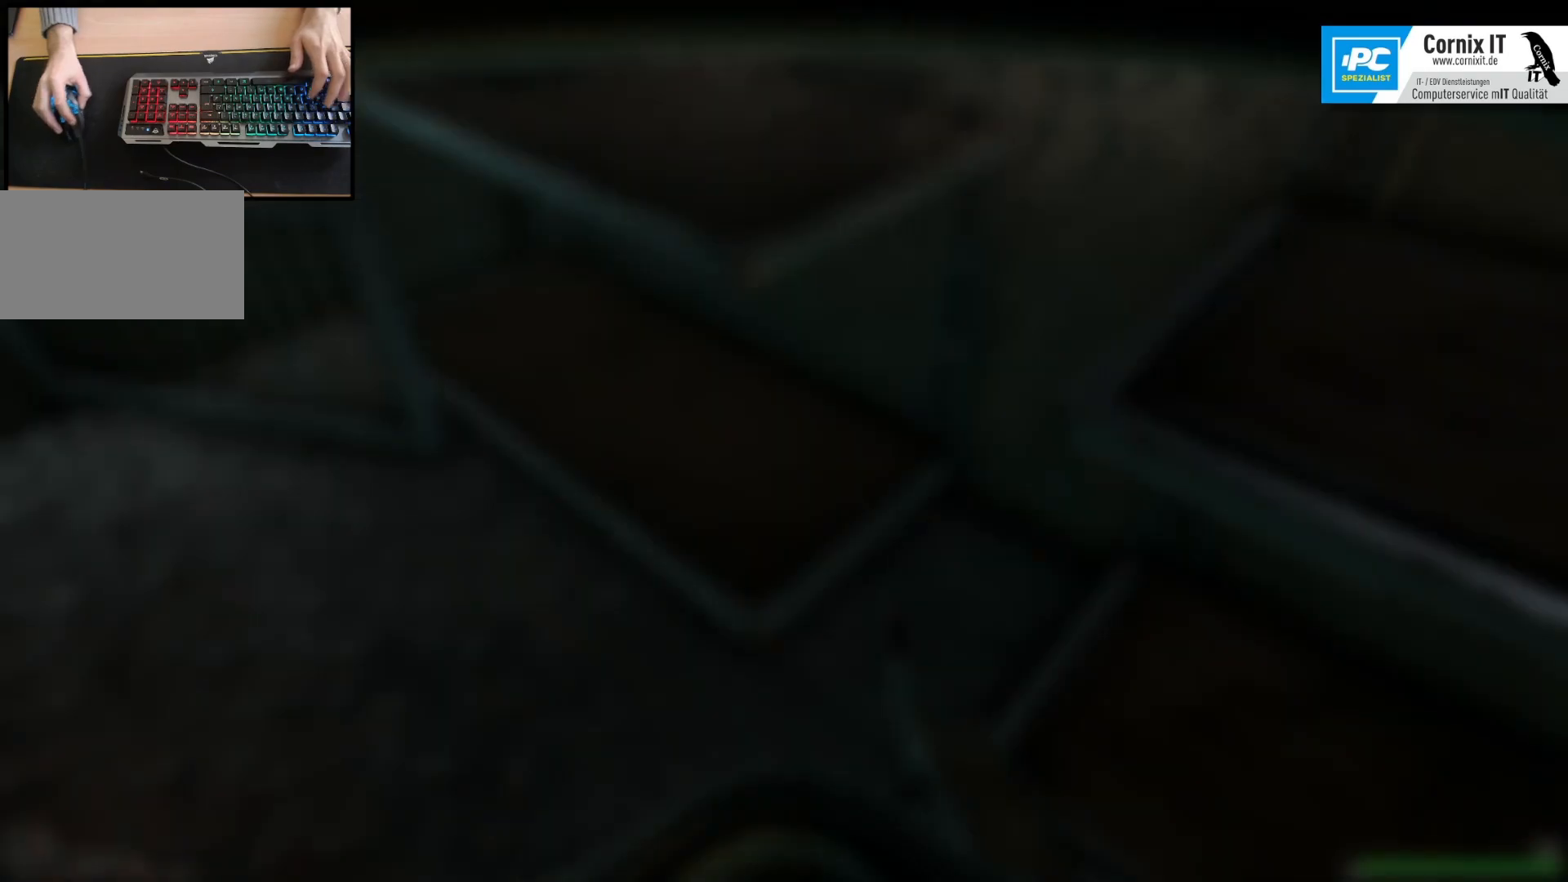
{"keys": [], "mouse": [], "events": []}
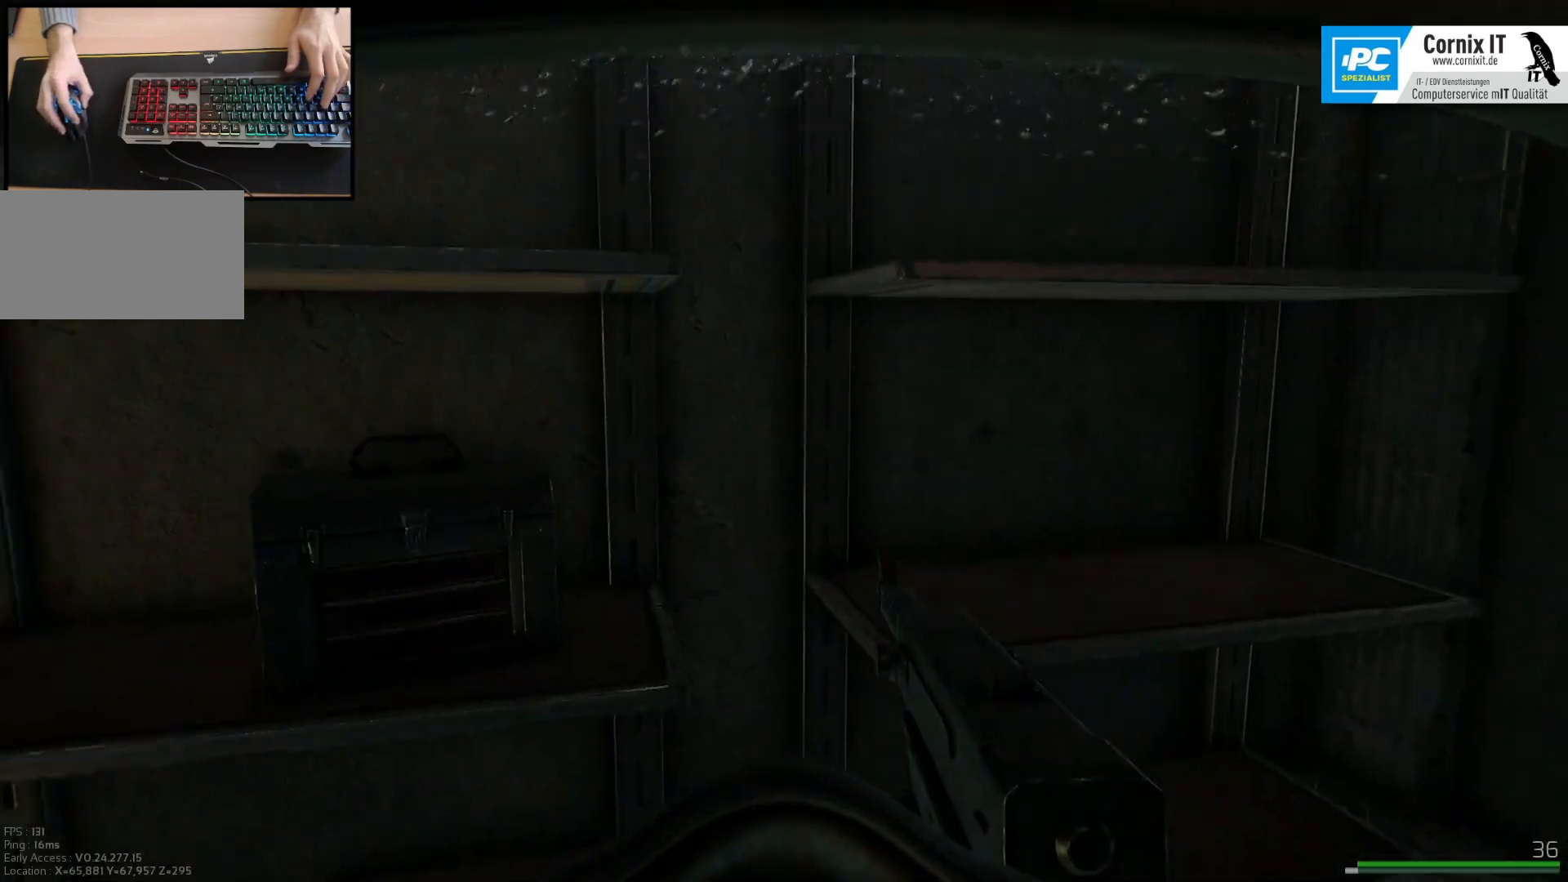
{"keys": [], "mouse": [], "events": []}
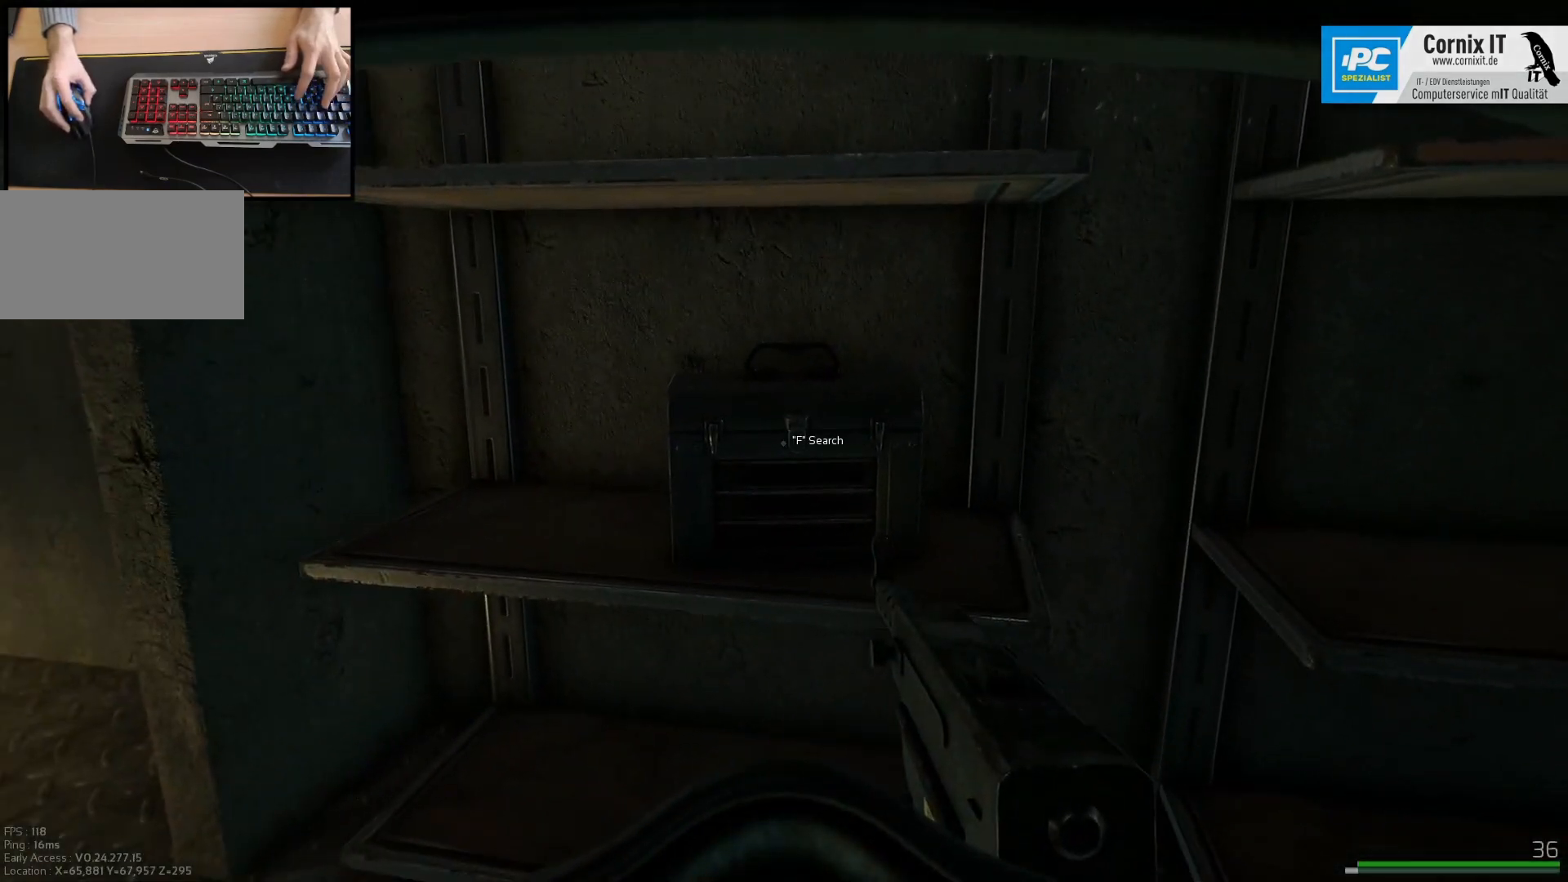
{"keys": [], "mouse": [], "events": []}
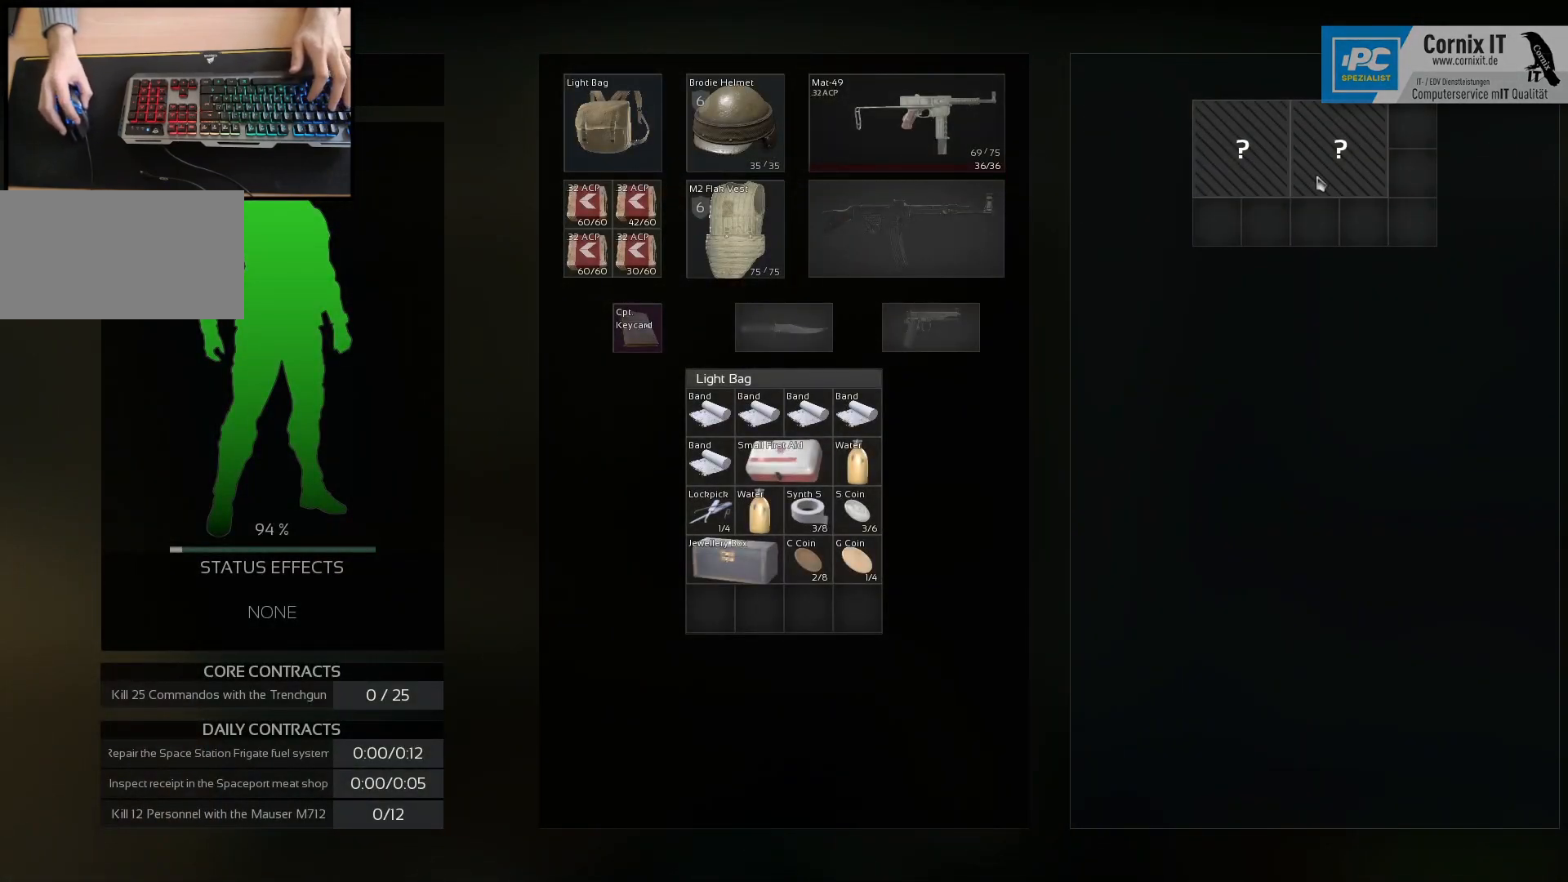
{"keys": [], "mouse": [], "events": [[100, "mouse_left", "down"], [183, "mouse_left", "up"], [283, "mouse_left", "down"], [367, "mouse_left", "up"]]}
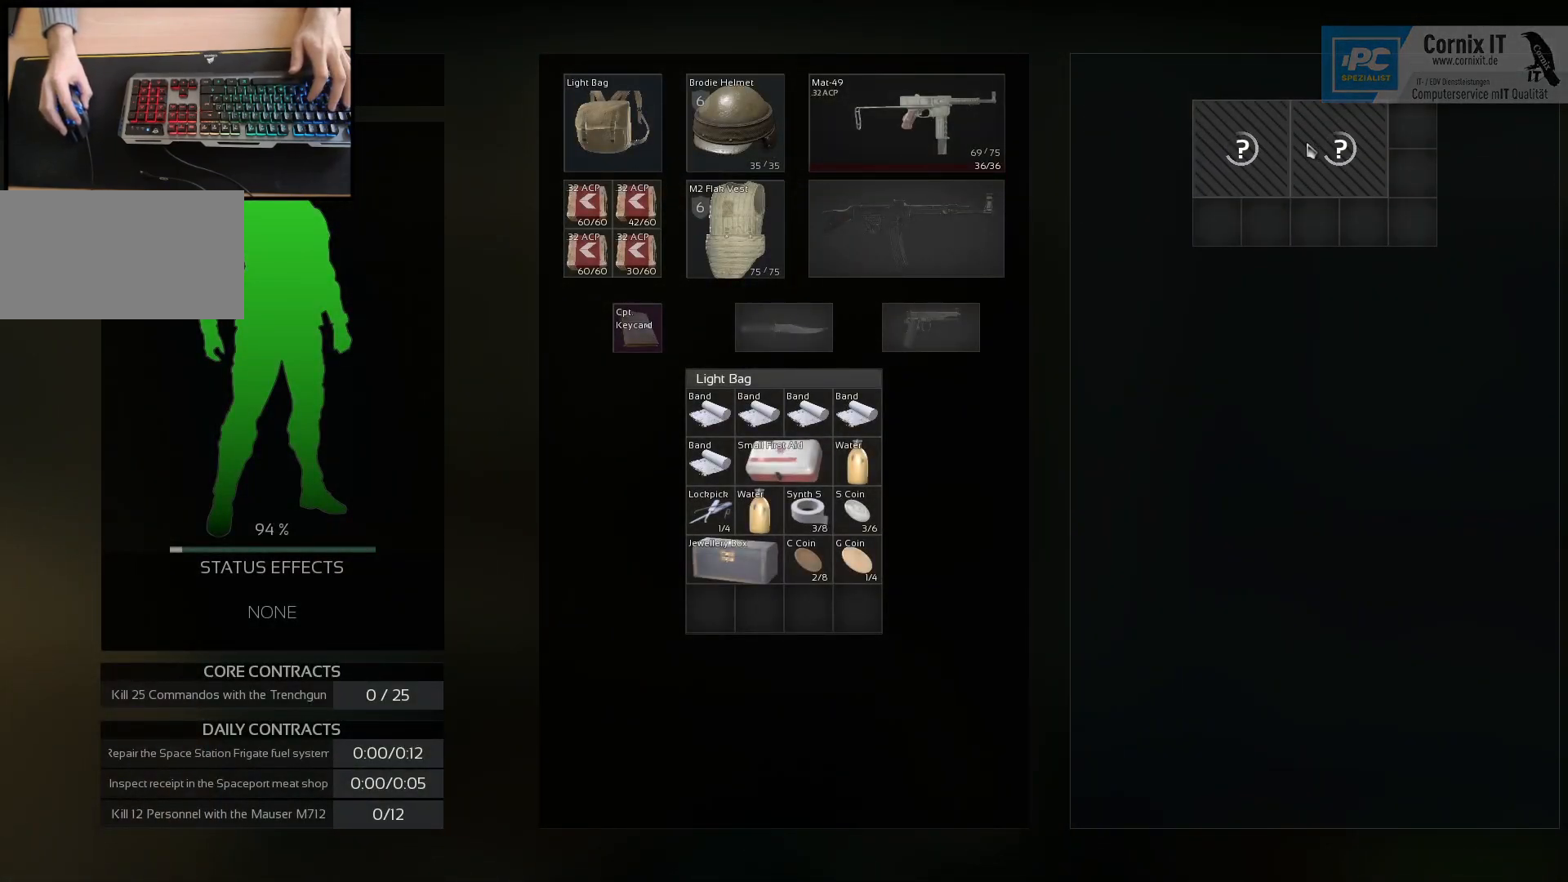
{"keys": [], "mouse": [], "events": []}
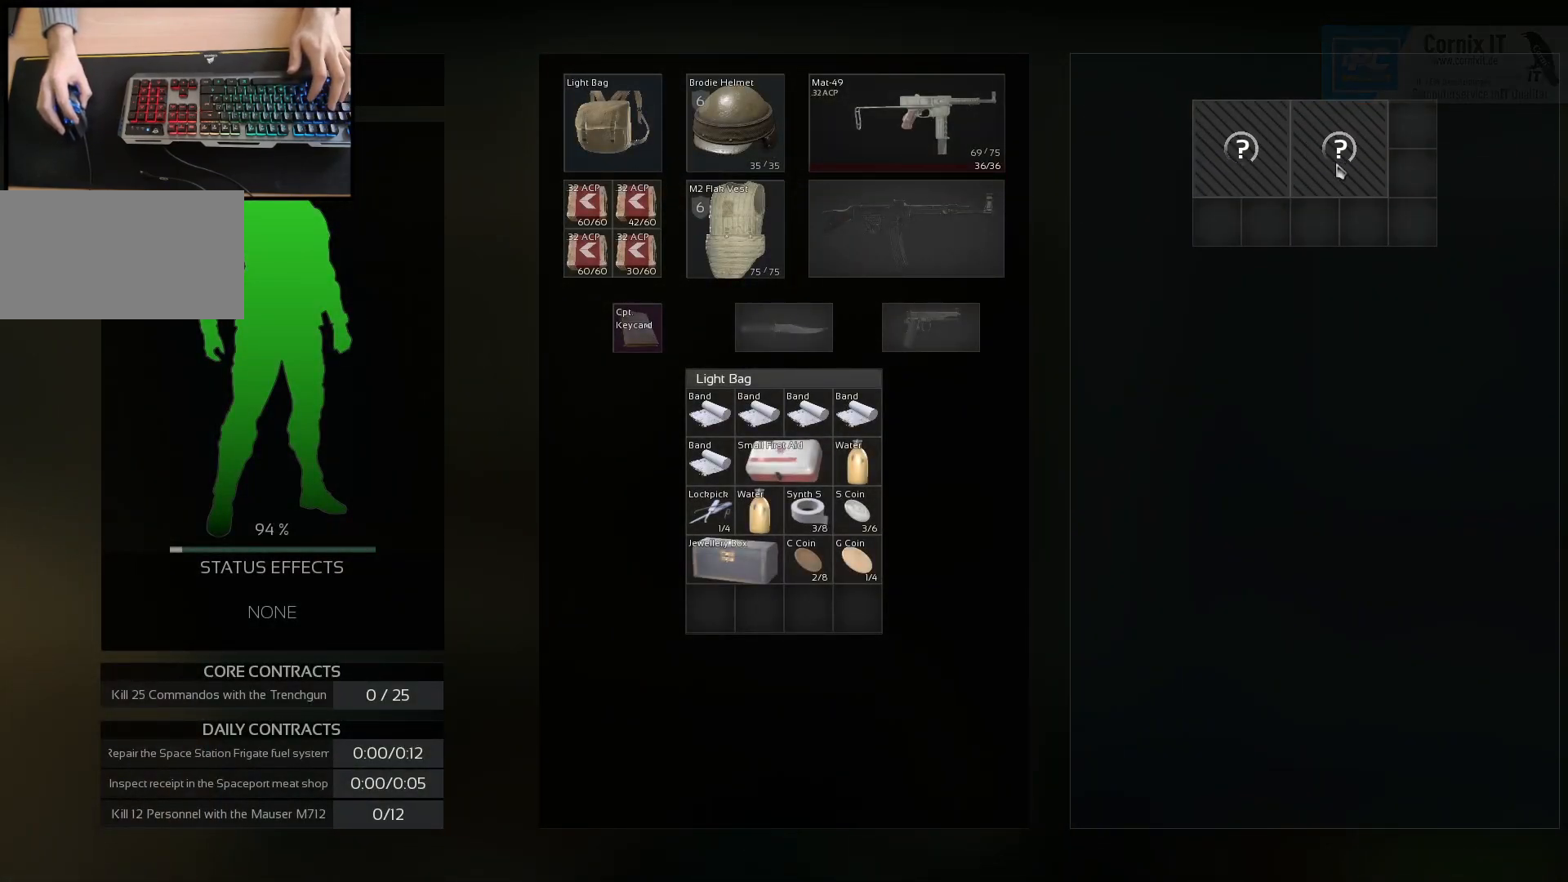
{"keys": [], "mouse": [], "events": []}
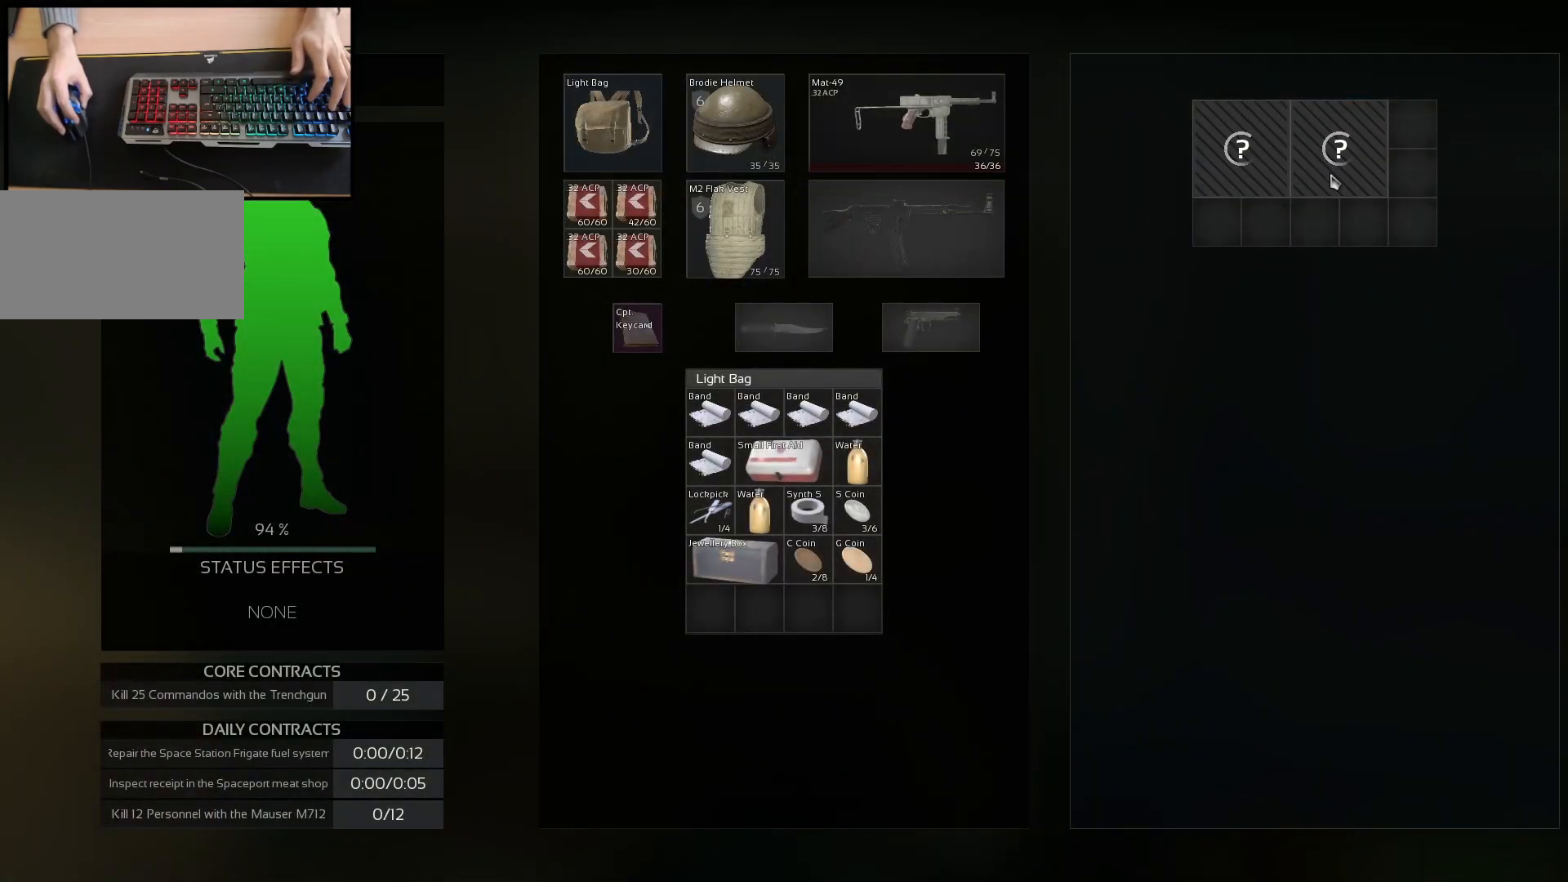
{"keys": [], "mouse": [], "events": []}